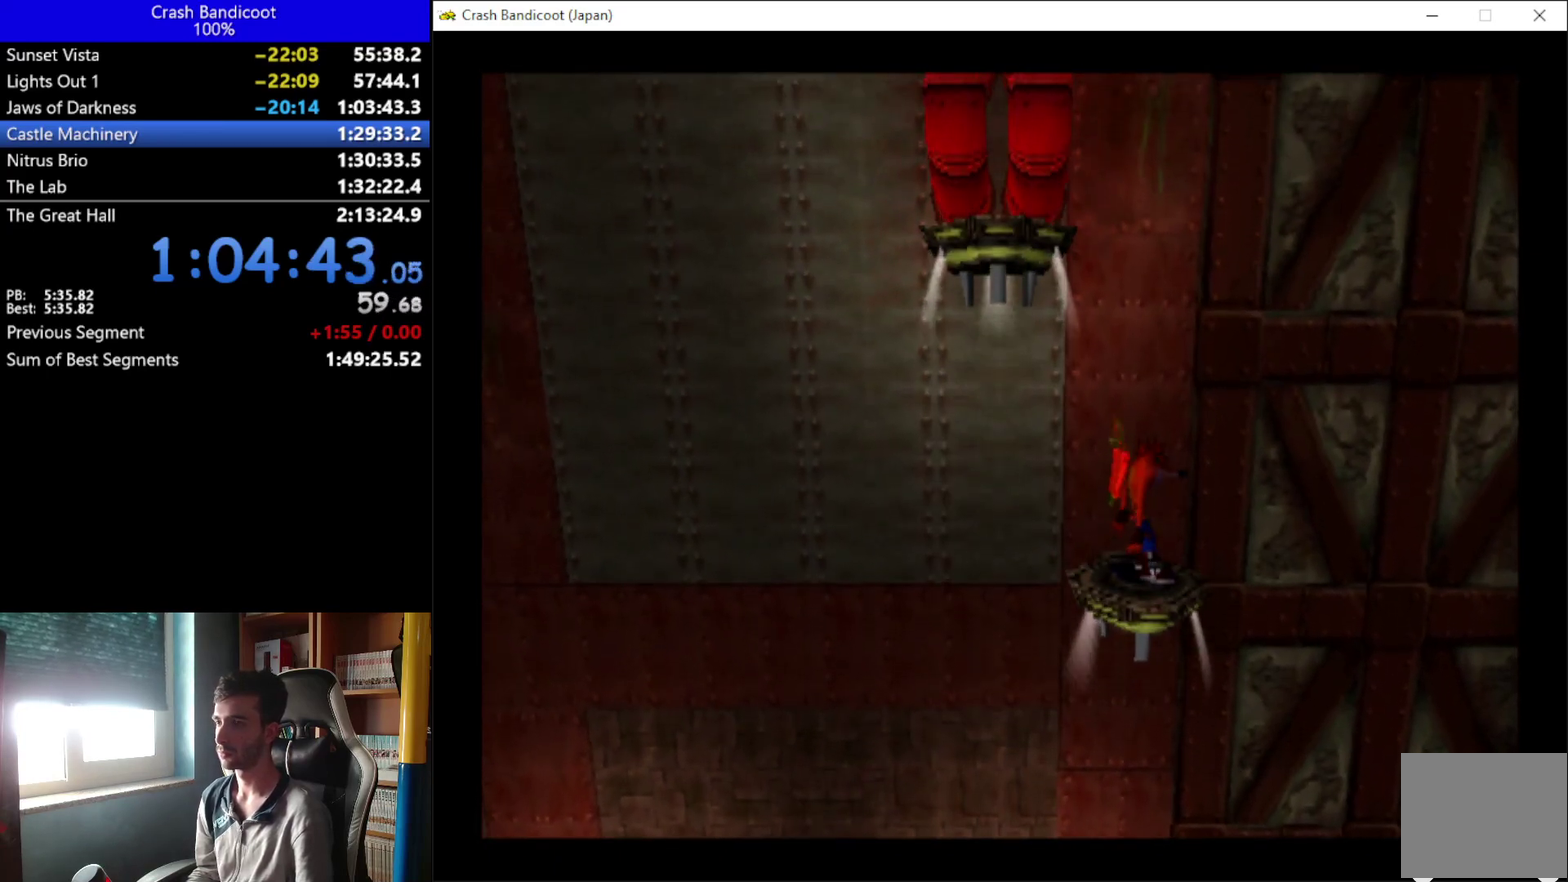
Gameplay with a controller (Xbox layout); each line is a JSON object with the inputs held at the frame after it. "events" lists button and stick changes between this image and that frame as [ms after this image, input, new state], when the widget could be followed in between. Not read: R3 right_stick.
{"buttons": [], "left_stick": "center", "events": []}
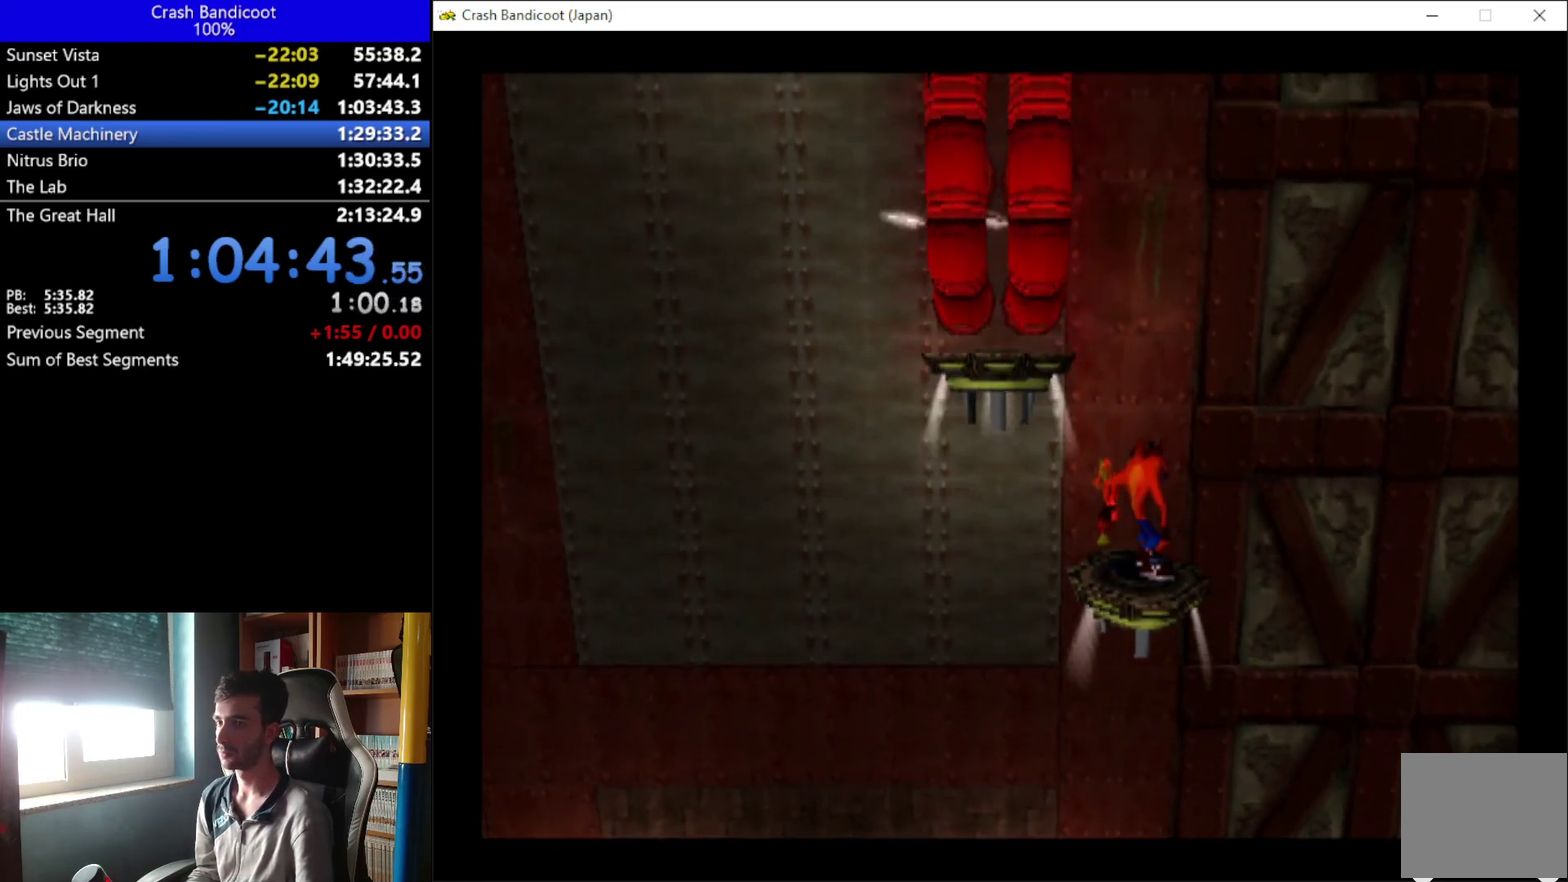
{"buttons": [], "left_stick": "center", "events": []}
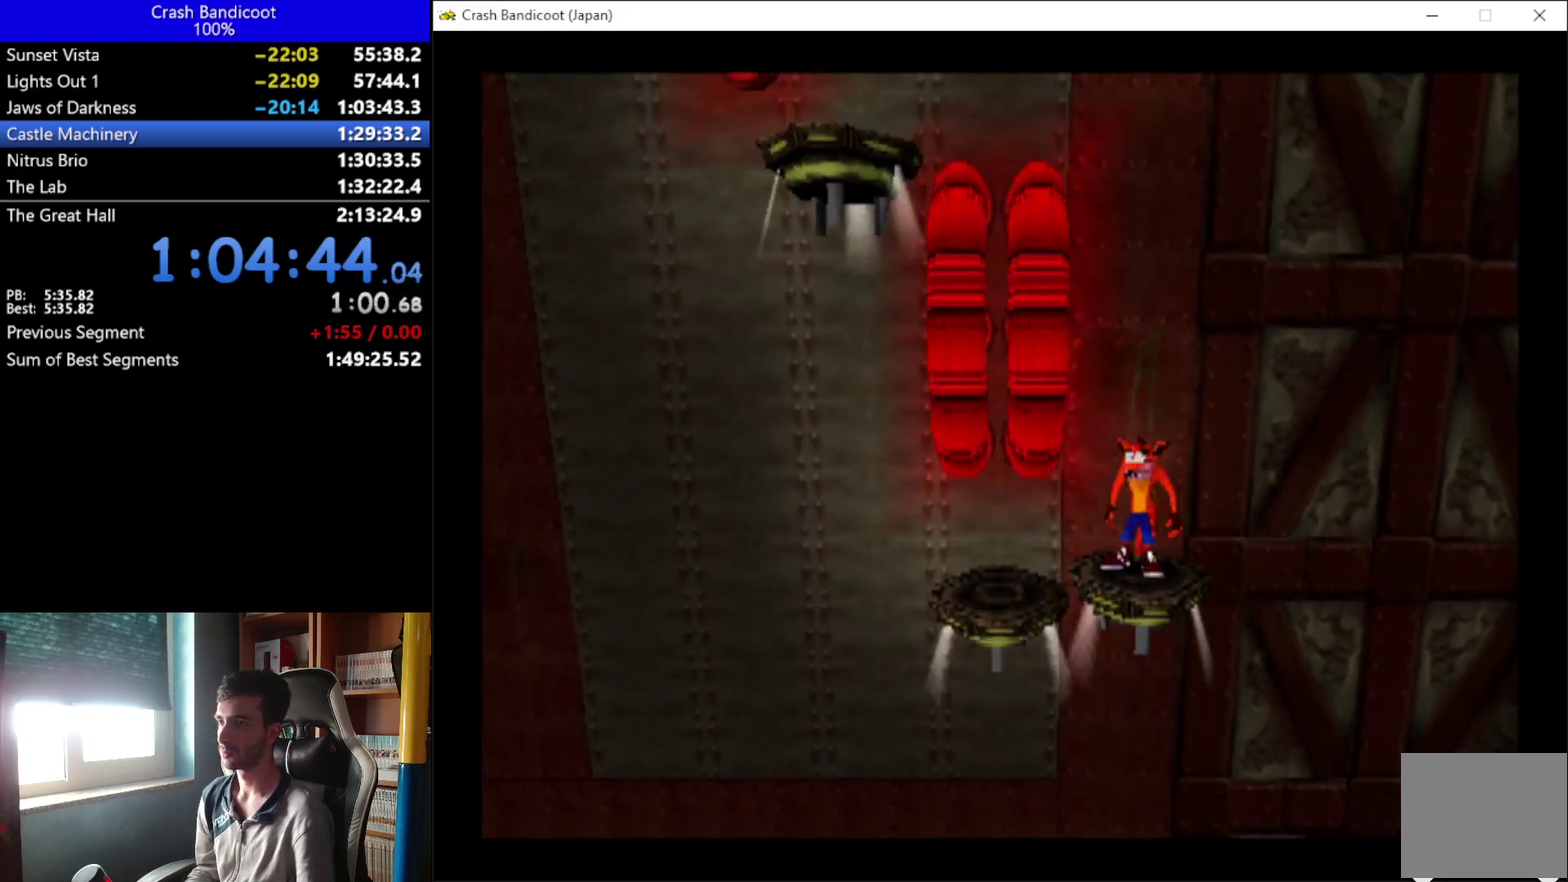
{"buttons": [], "left_stick": "center", "events": []}
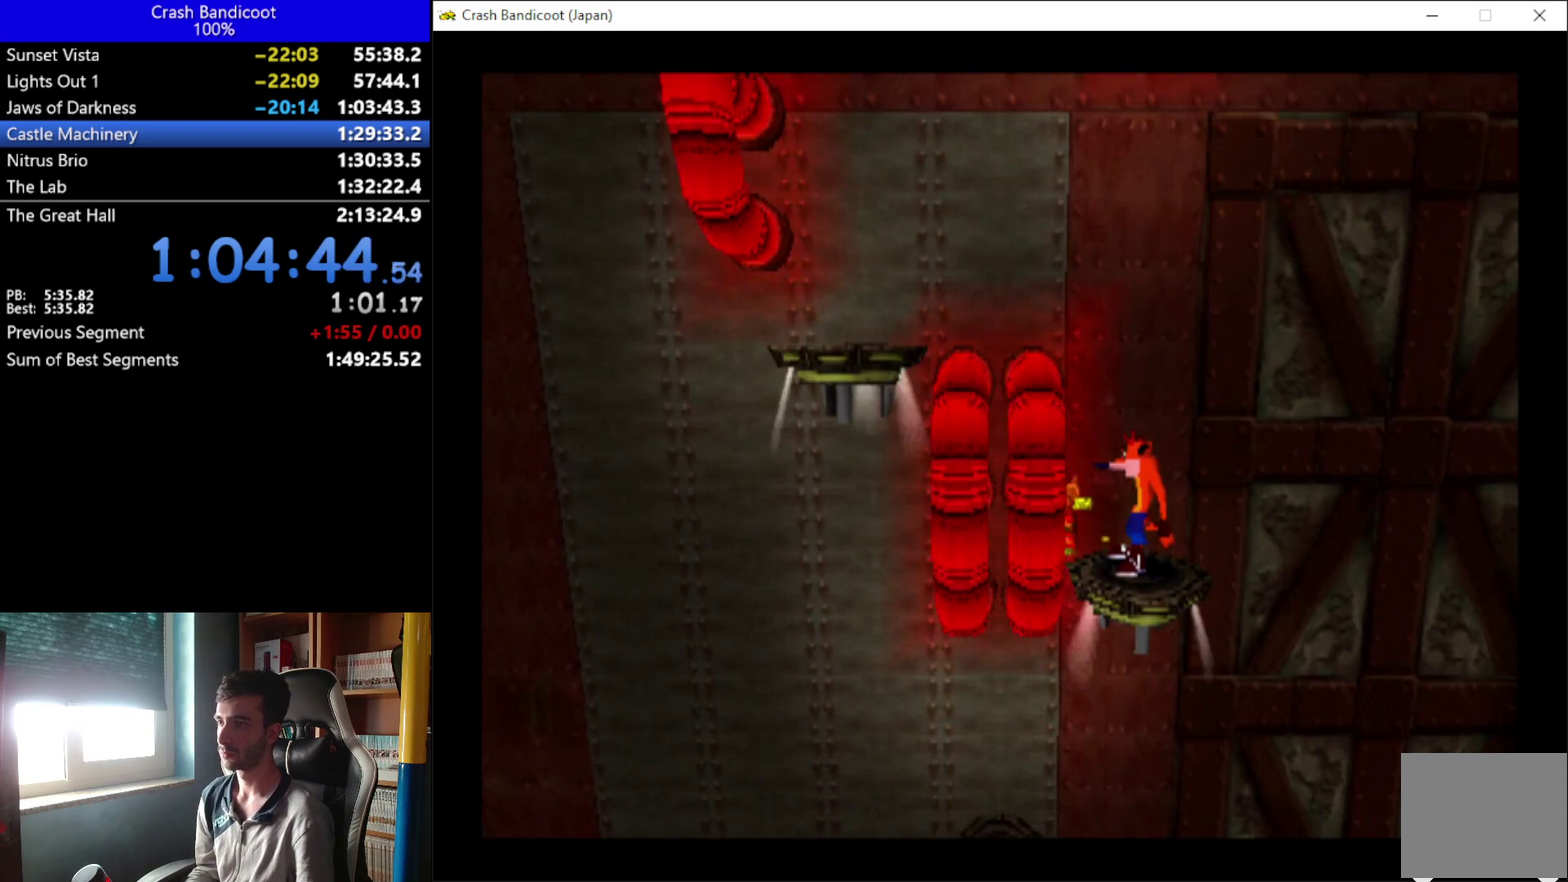
{"buttons": ["A", "DPAD_LEFT"], "left_stick": "center", "events": [[367, "DPAD_LEFT", "down"], [433, "A", "down"]]}
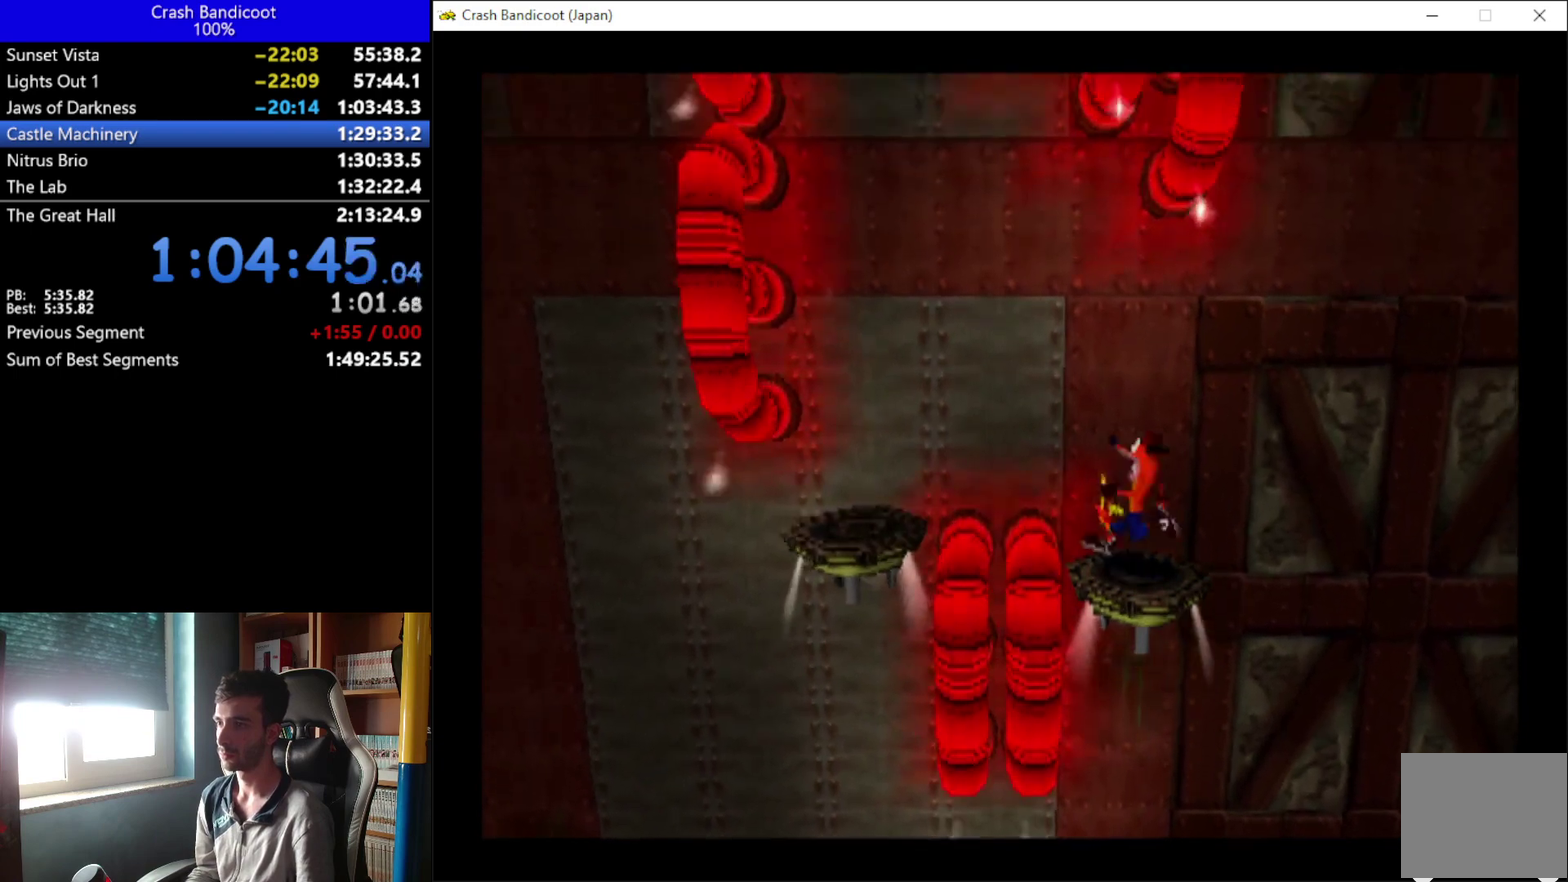
{"buttons": ["DPAD_LEFT"], "left_stick": "center", "events": [[400, "A", "up"]]}
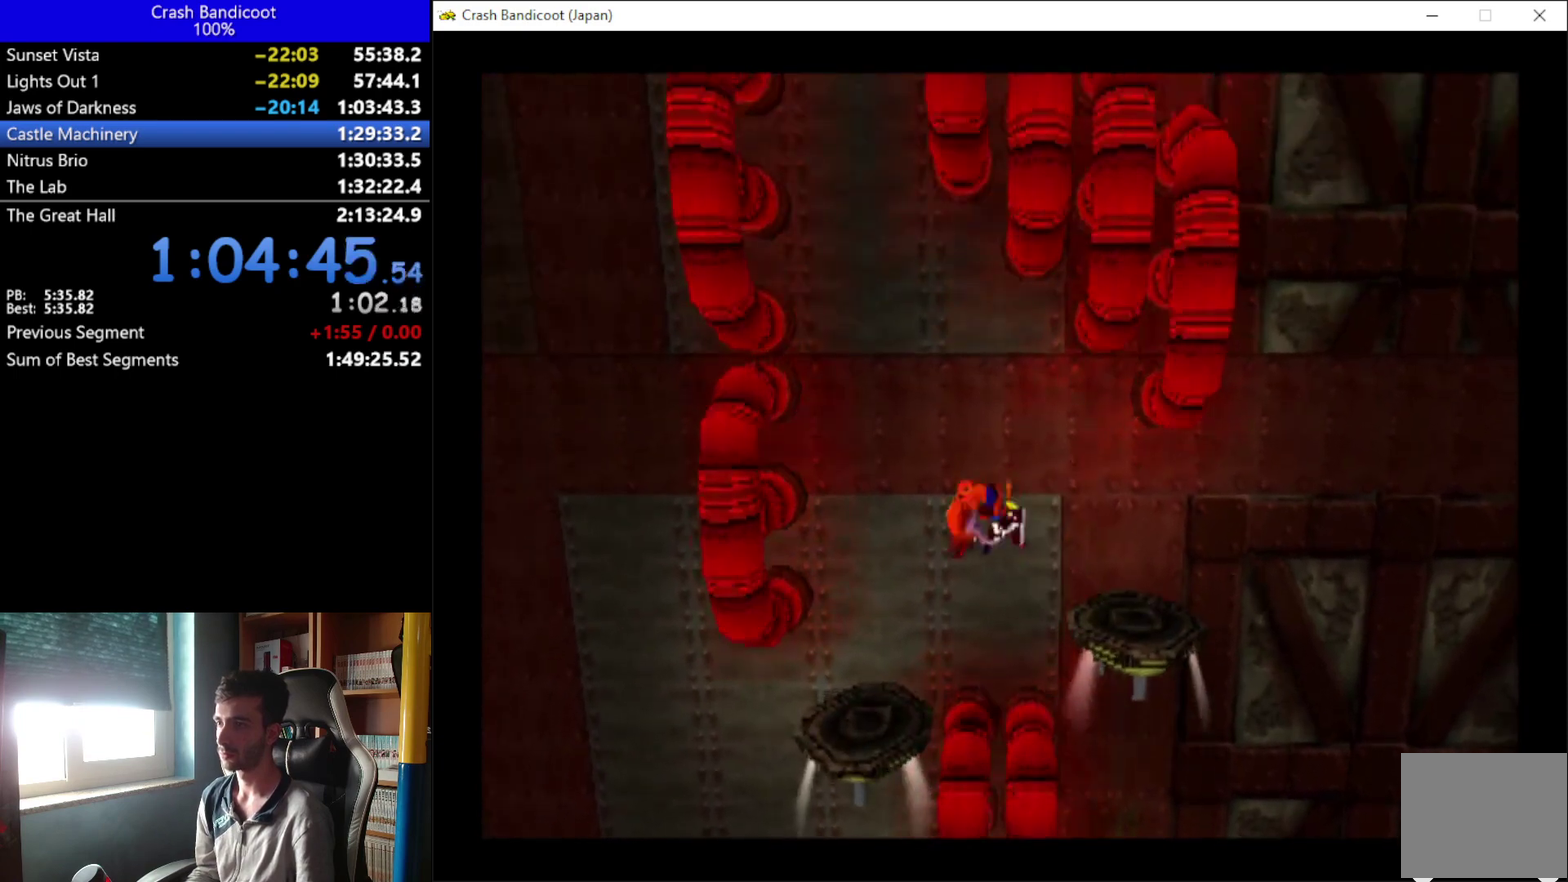
{"buttons": [], "left_stick": "center", "events": [[100, "DPAD_LEFT", "up"]]}
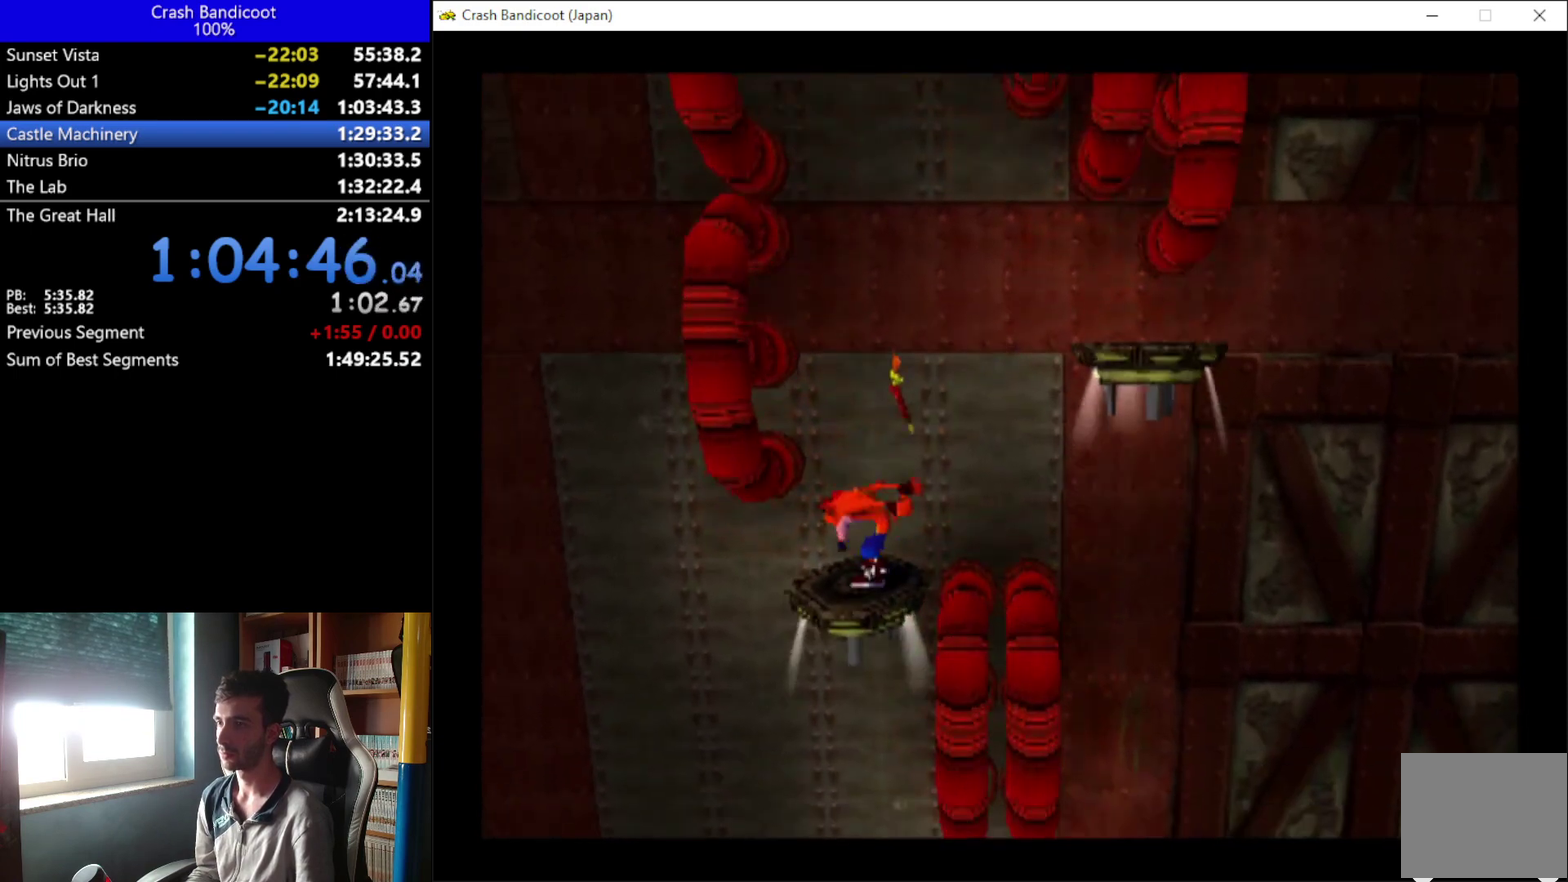
{"buttons": [], "left_stick": "center", "events": [[167, "DPAD_LEFT", "down"], [233, "DPAD_LEFT", "up"]]}
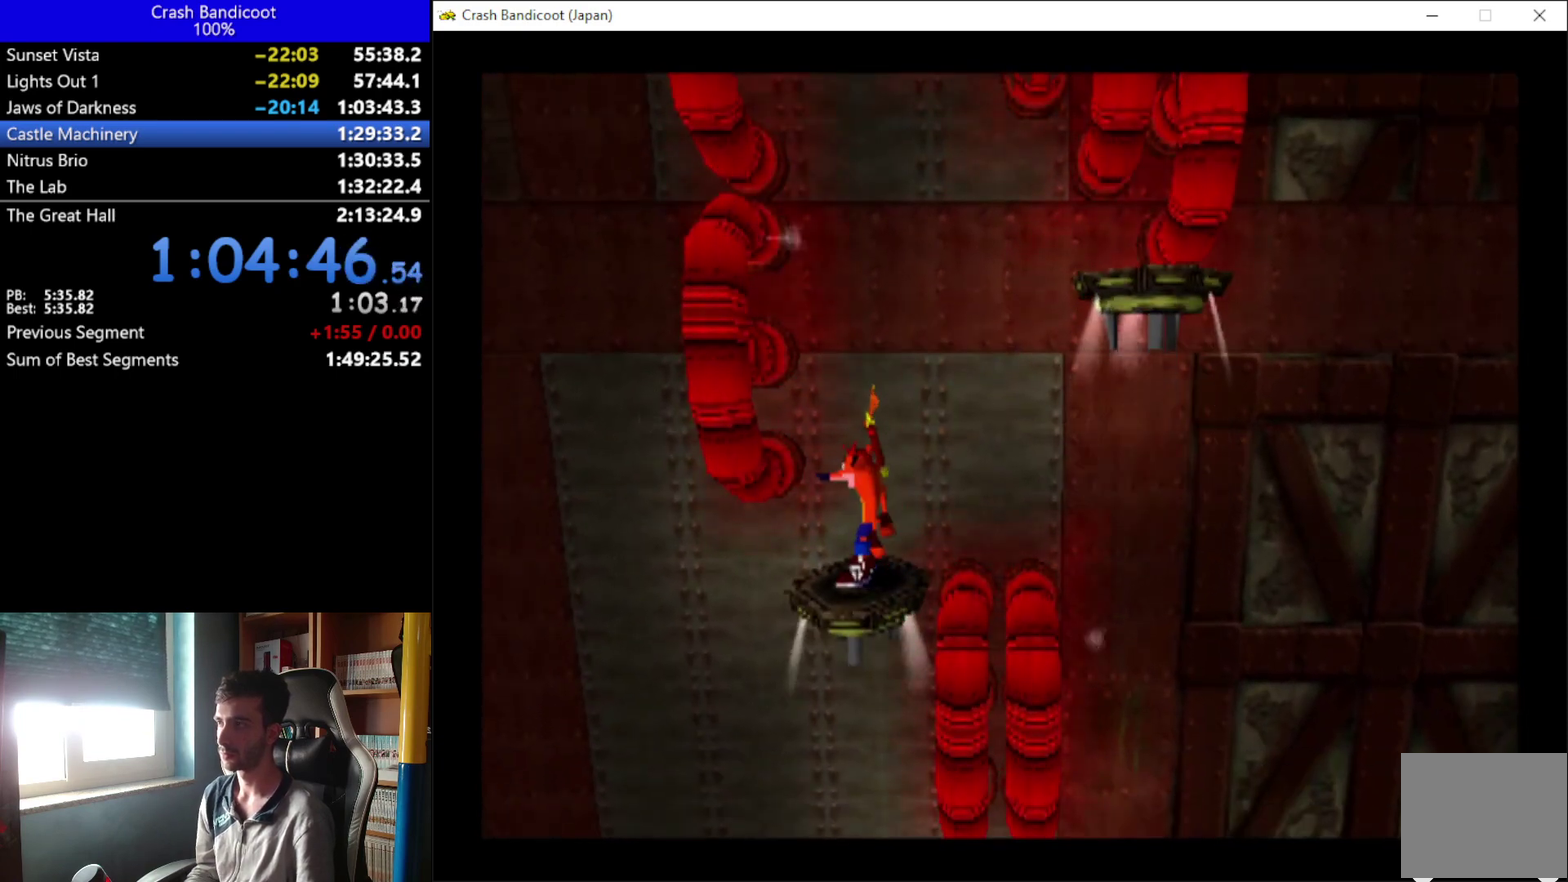
{"buttons": [], "left_stick": "center", "events": []}
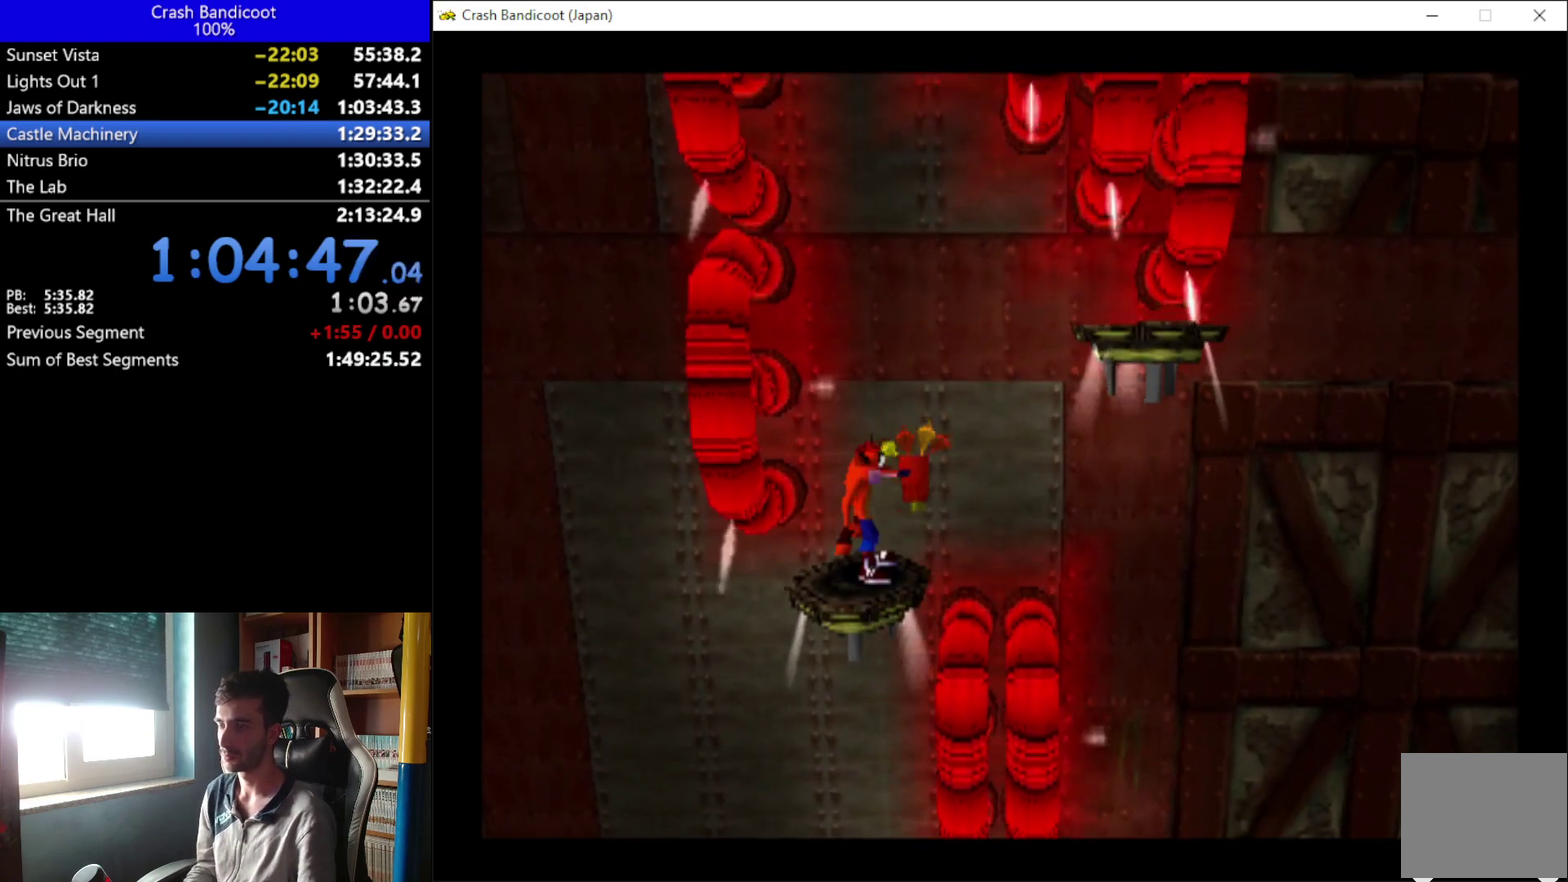
{"buttons": [], "left_stick": "center", "events": [[300, "DPAD_LEFT", "down"], [400, "DPAD_LEFT", "up"]]}
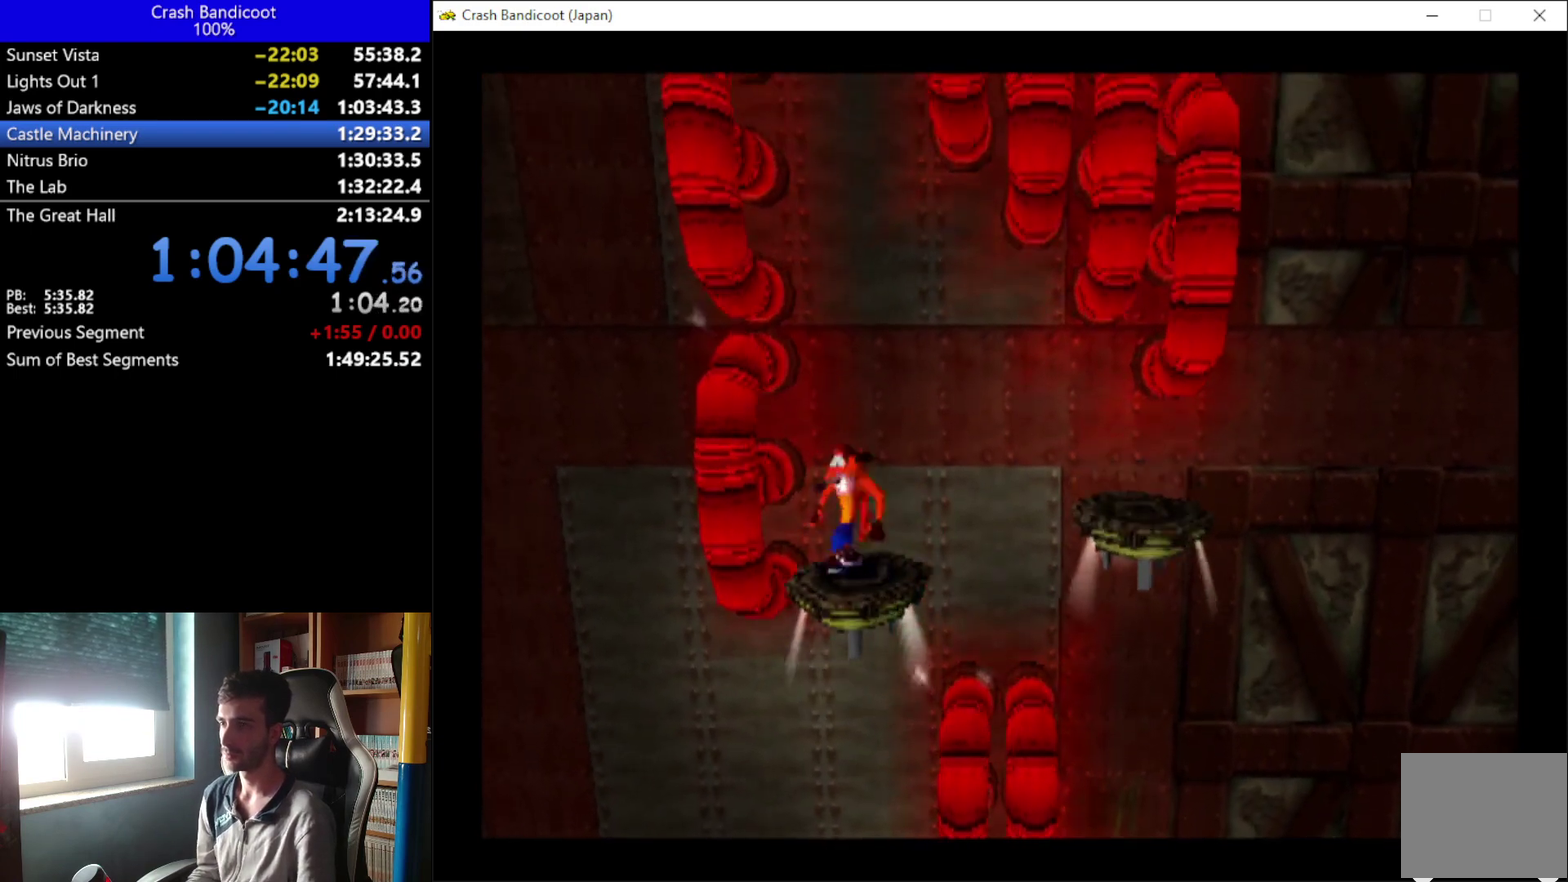
{"buttons": [], "left_stick": "center", "events": [[133, "DPAD_RIGHT", "down"], [233, "DPAD_RIGHT", "up"]]}
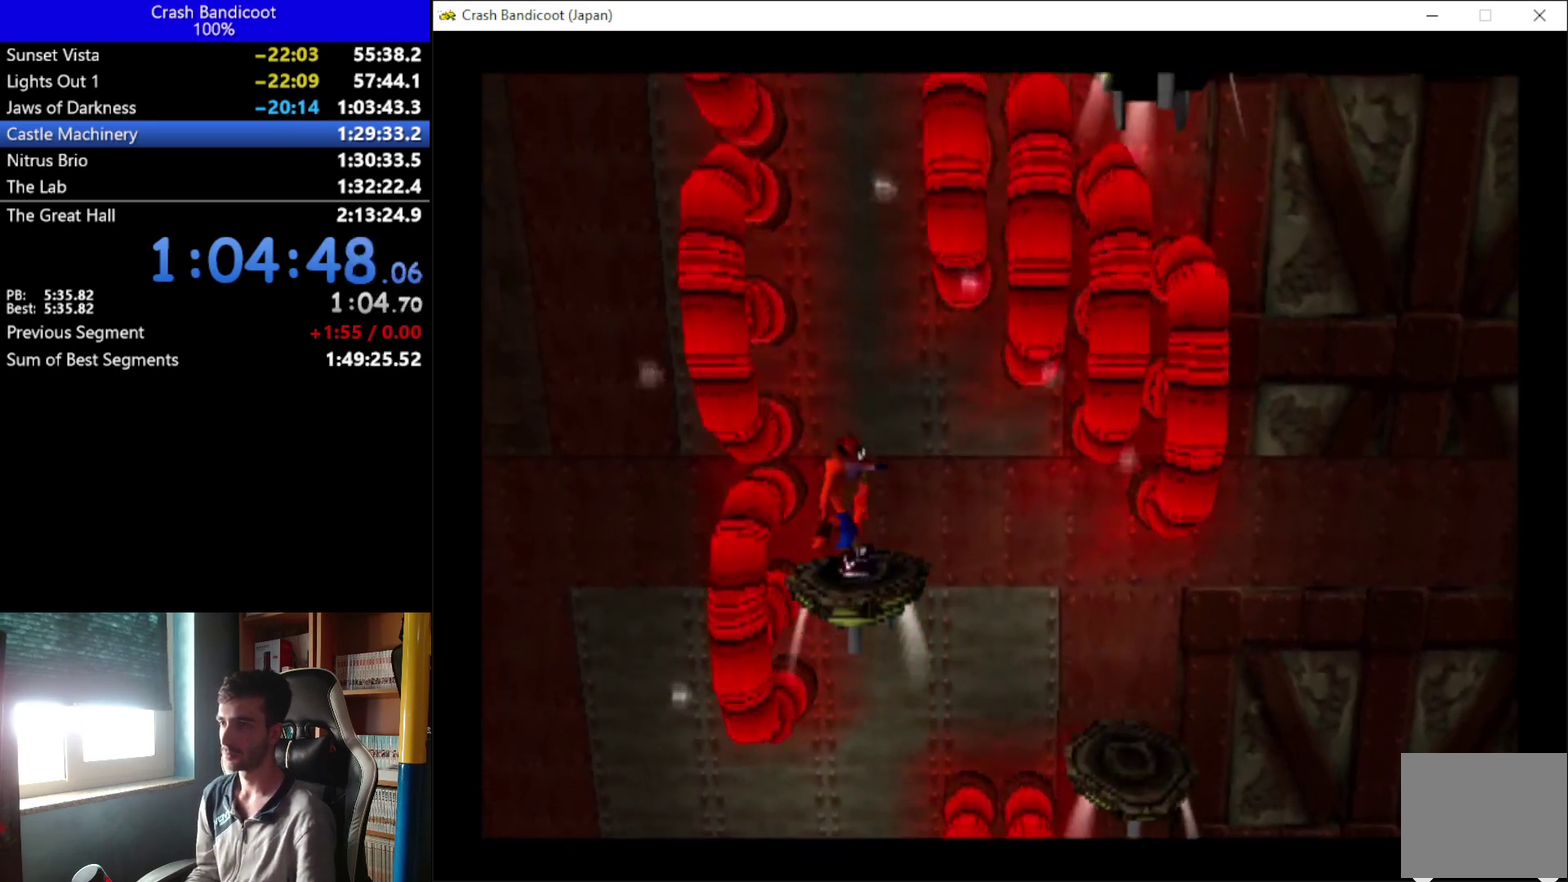
{"buttons": [], "left_stick": "center", "events": []}
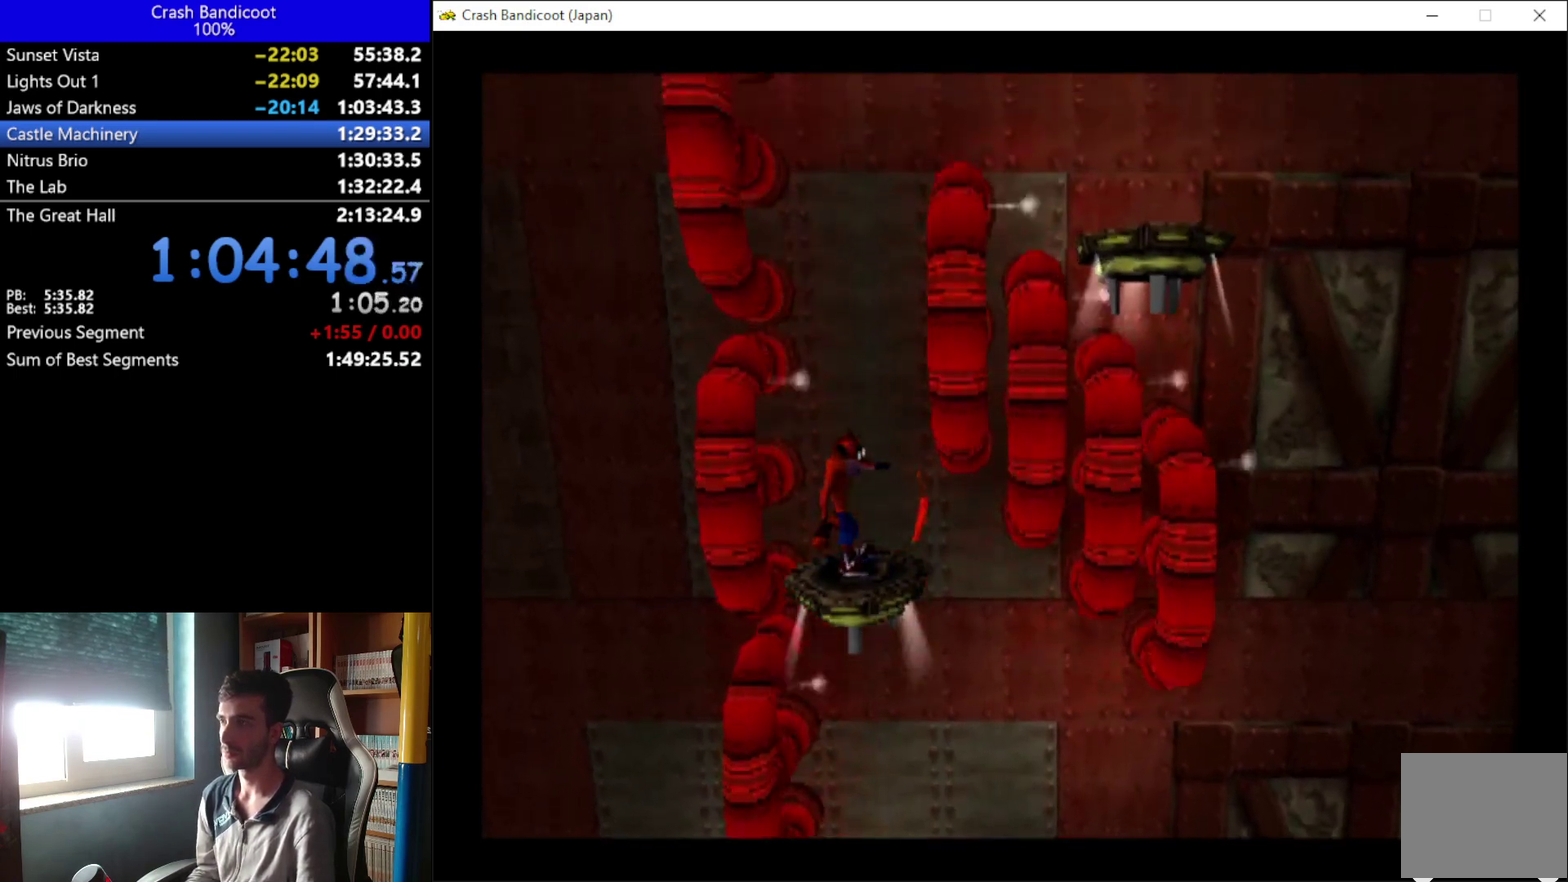
{"buttons": [], "left_stick": "center", "events": []}
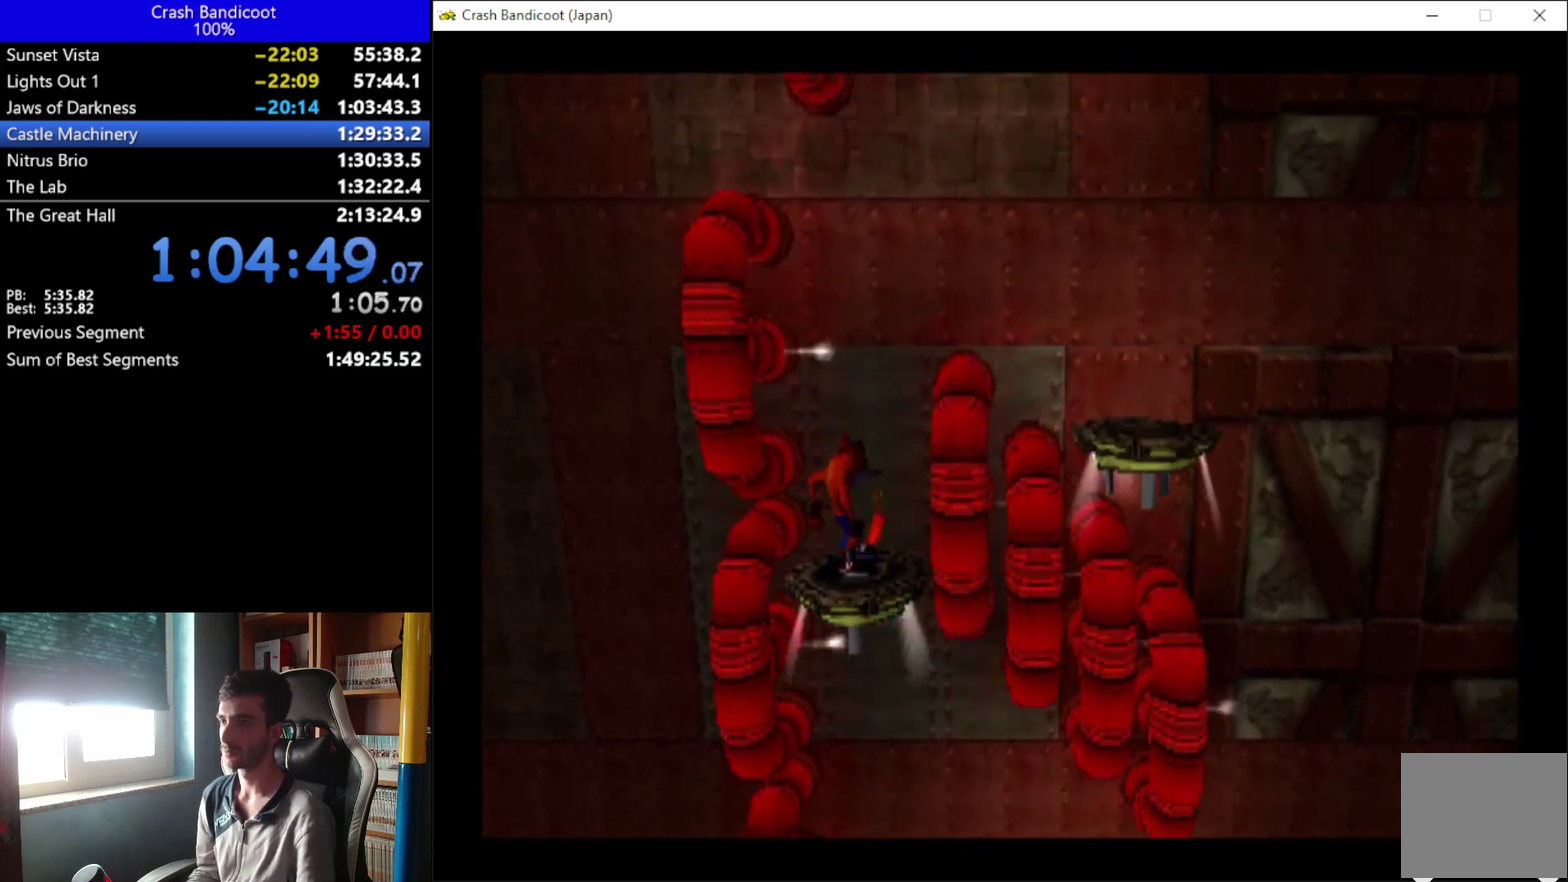
{"buttons": ["A", "DPAD_RIGHT"], "left_stick": "center", "events": [[433, "DPAD_RIGHT", "down"], [500, "A", "down"]]}
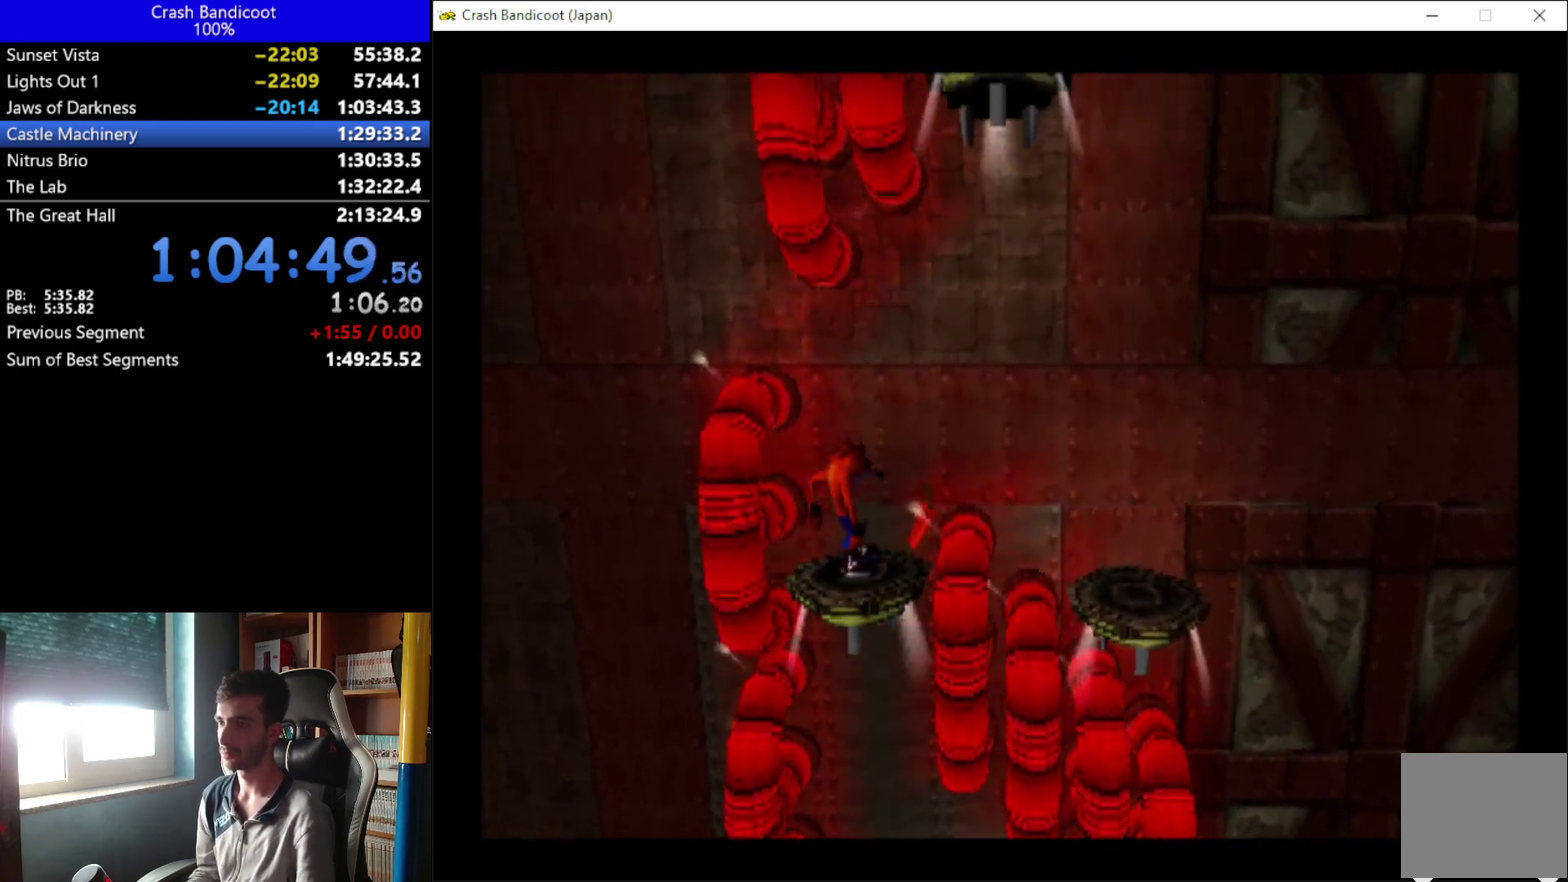
{"buttons": ["DPAD_RIGHT"], "left_stick": "center", "events": [[333, "A", "up"]]}
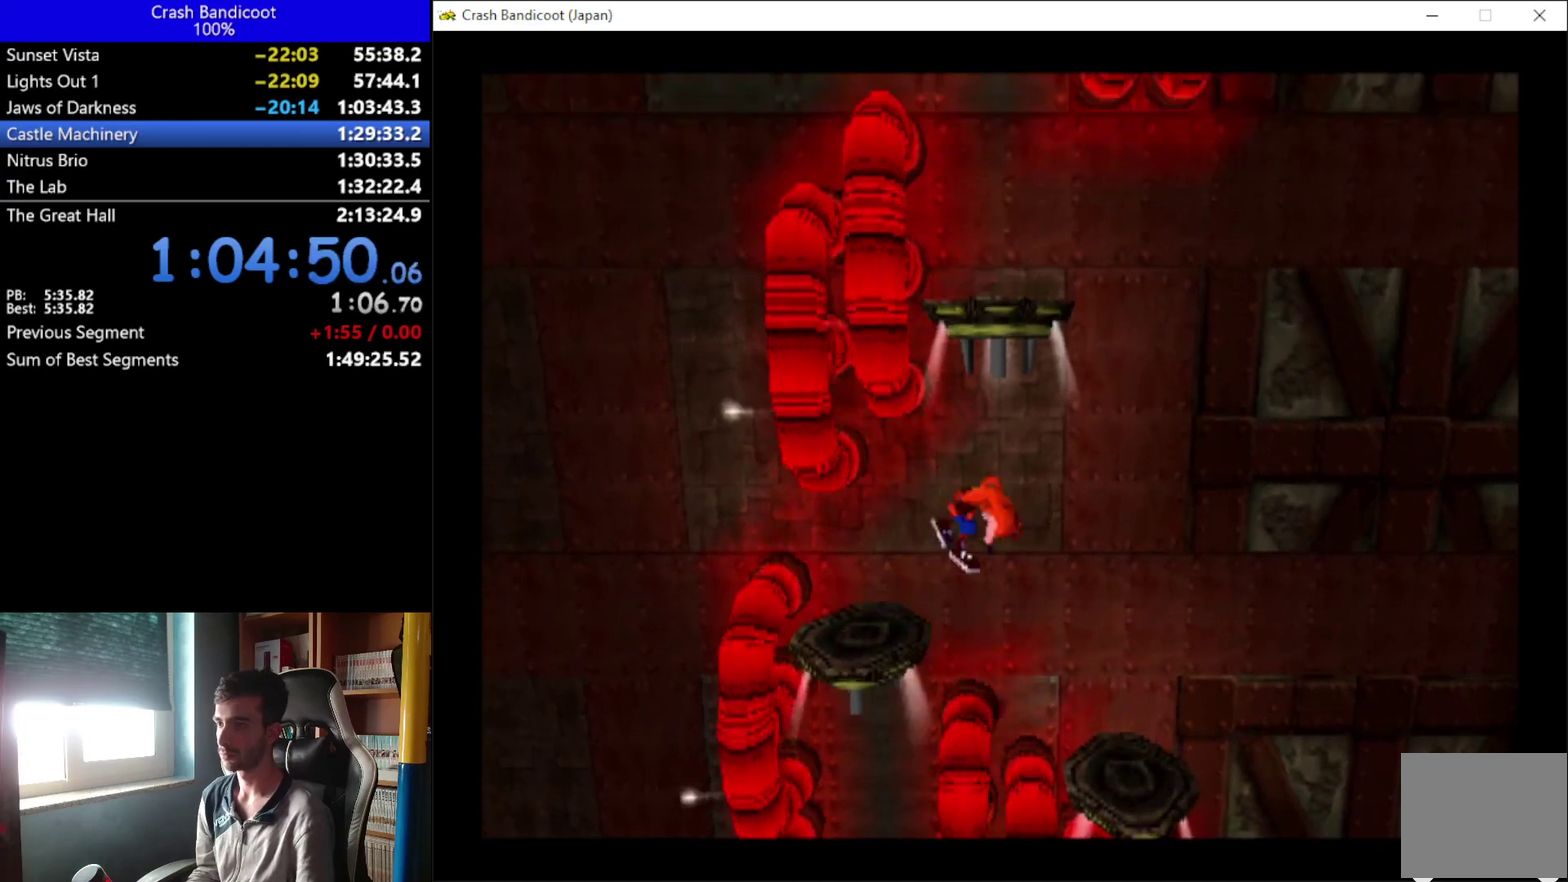
{"buttons": [], "left_stick": "center", "events": [[267, "DPAD_RIGHT", "up"]]}
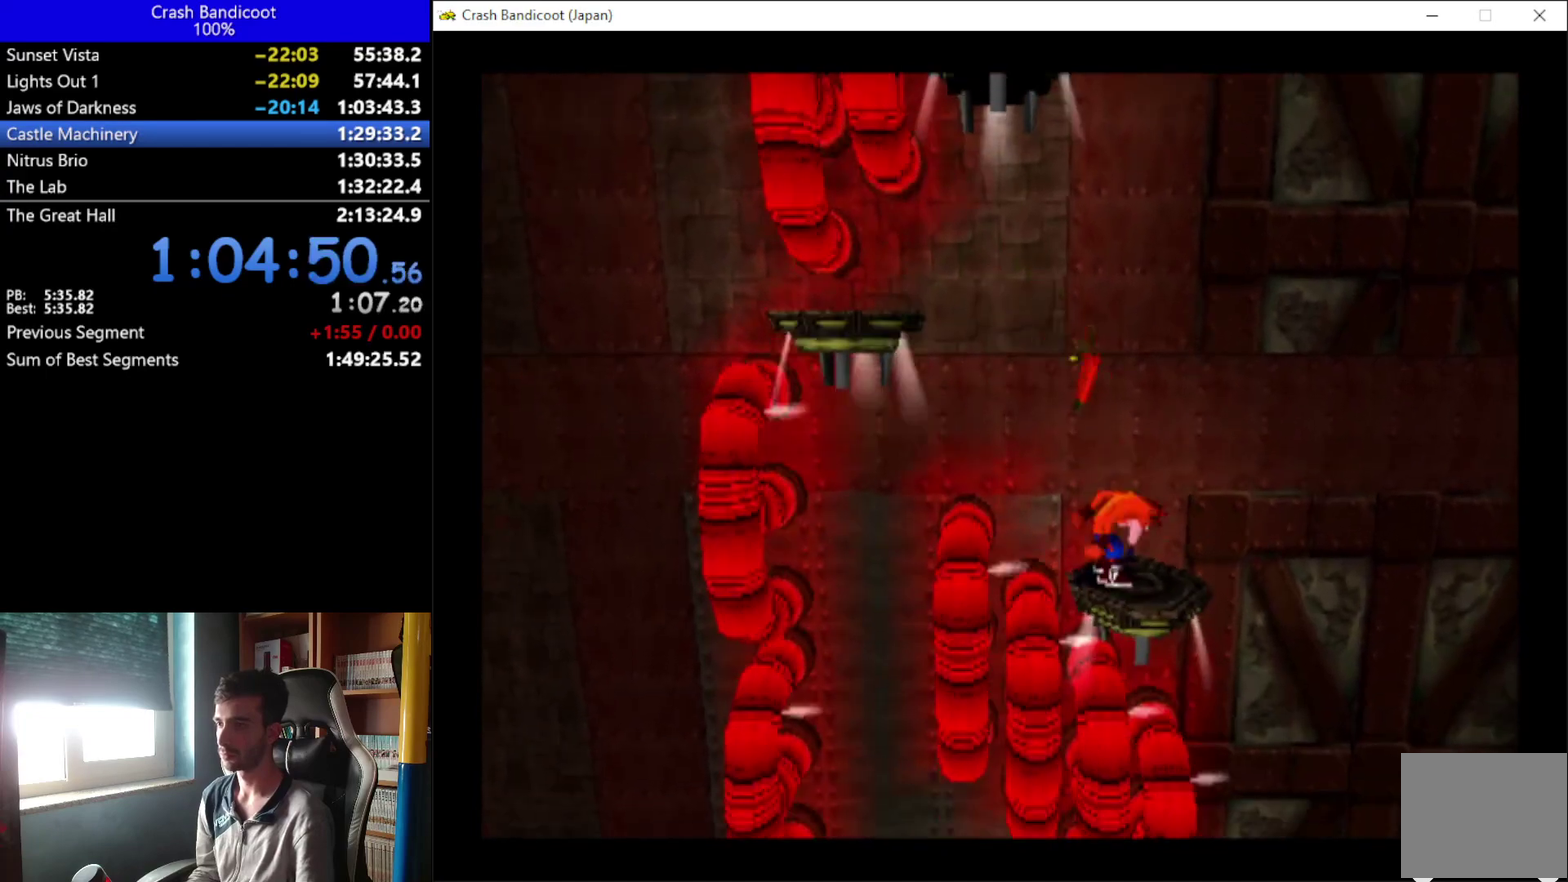
{"buttons": [], "left_stick": "center", "events": [[167, "DPAD_RIGHT", "down"], [267, "DPAD_RIGHT", "up"]]}
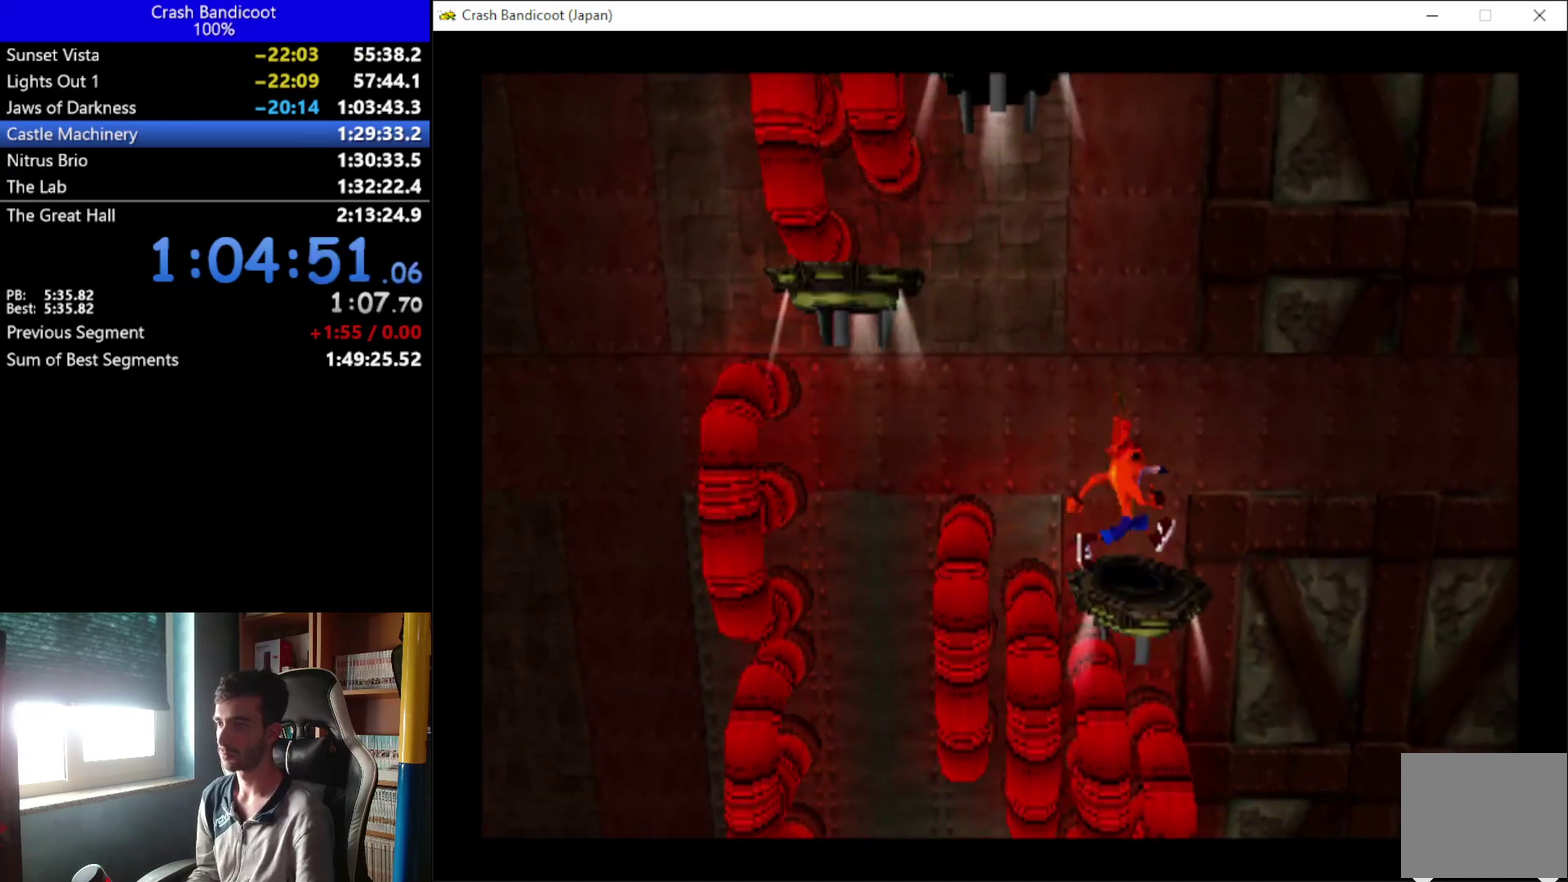
{"buttons": [], "left_stick": "center", "events": [[200, "DPAD_LEFT", "down"], [267, "DPAD_LEFT", "up"]]}
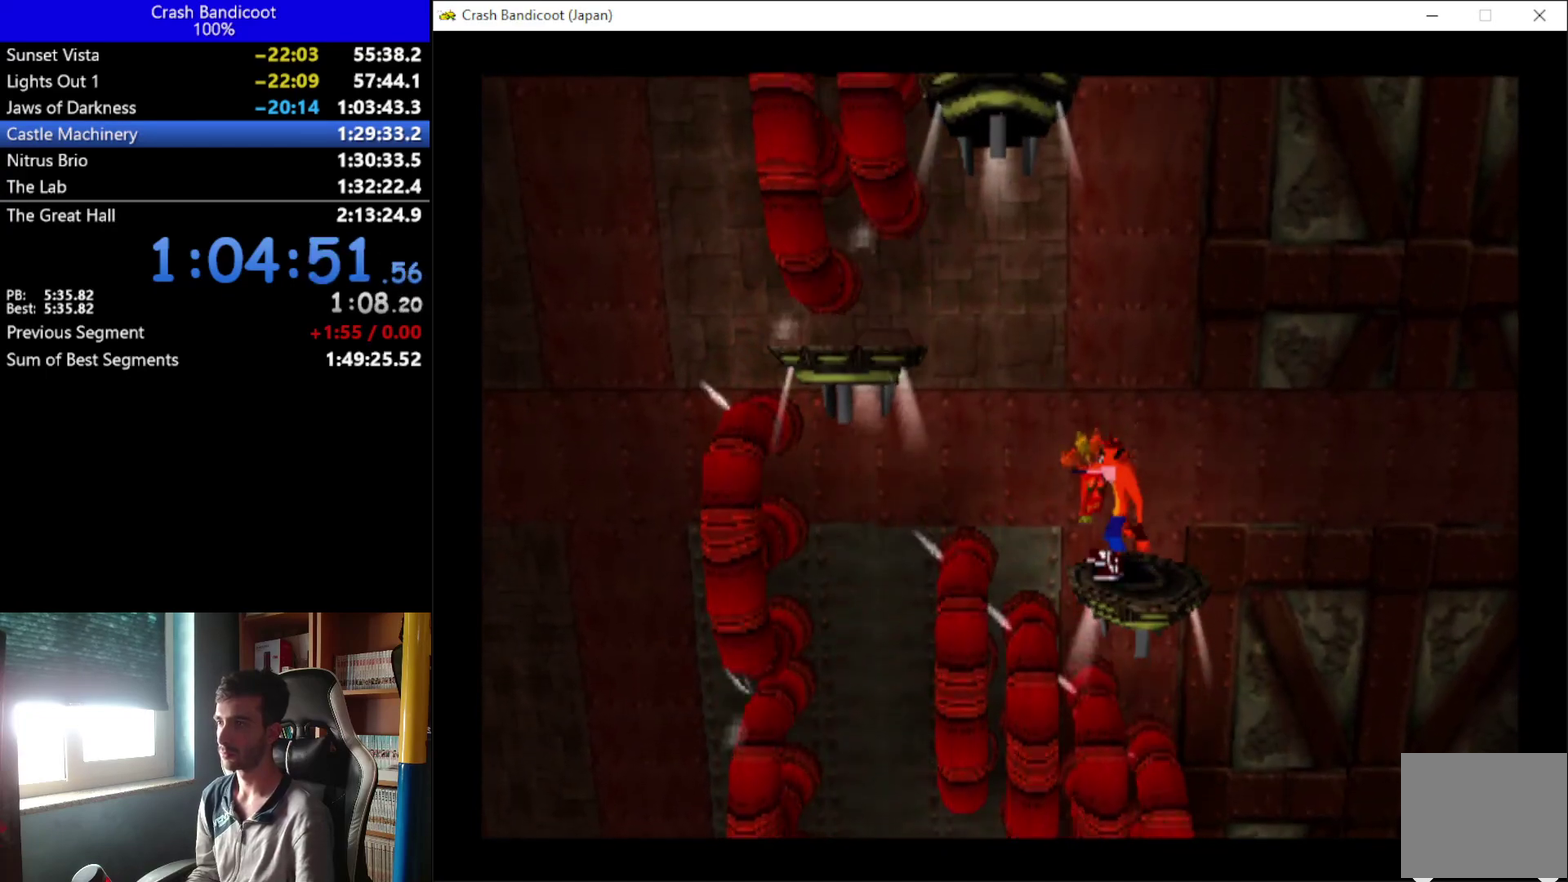
{"buttons": [], "left_stick": "center", "events": []}
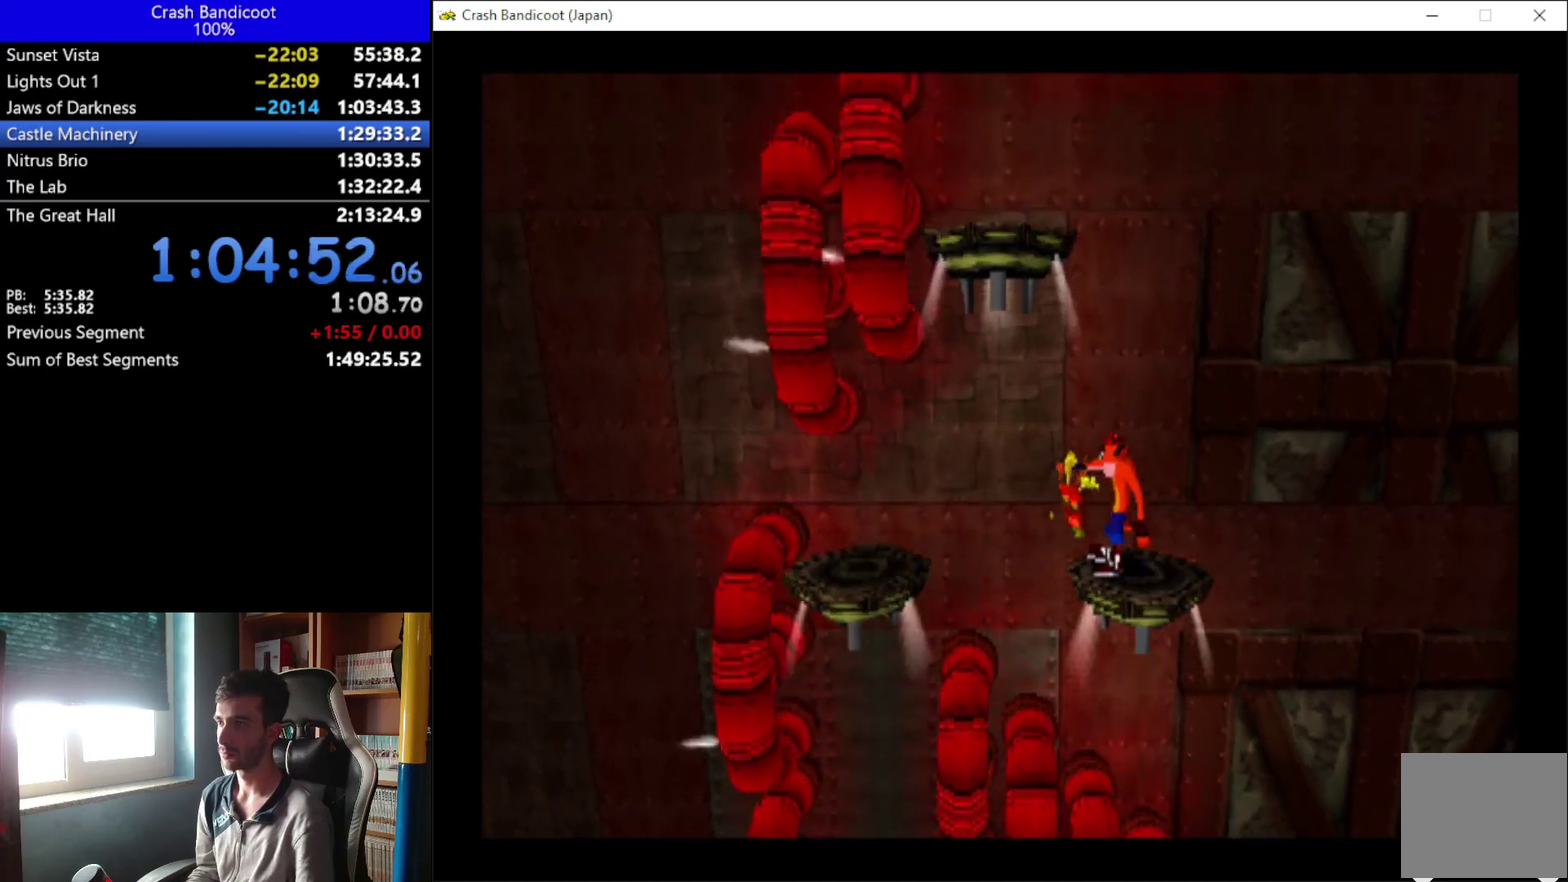
{"buttons": [], "left_stick": "center", "events": []}
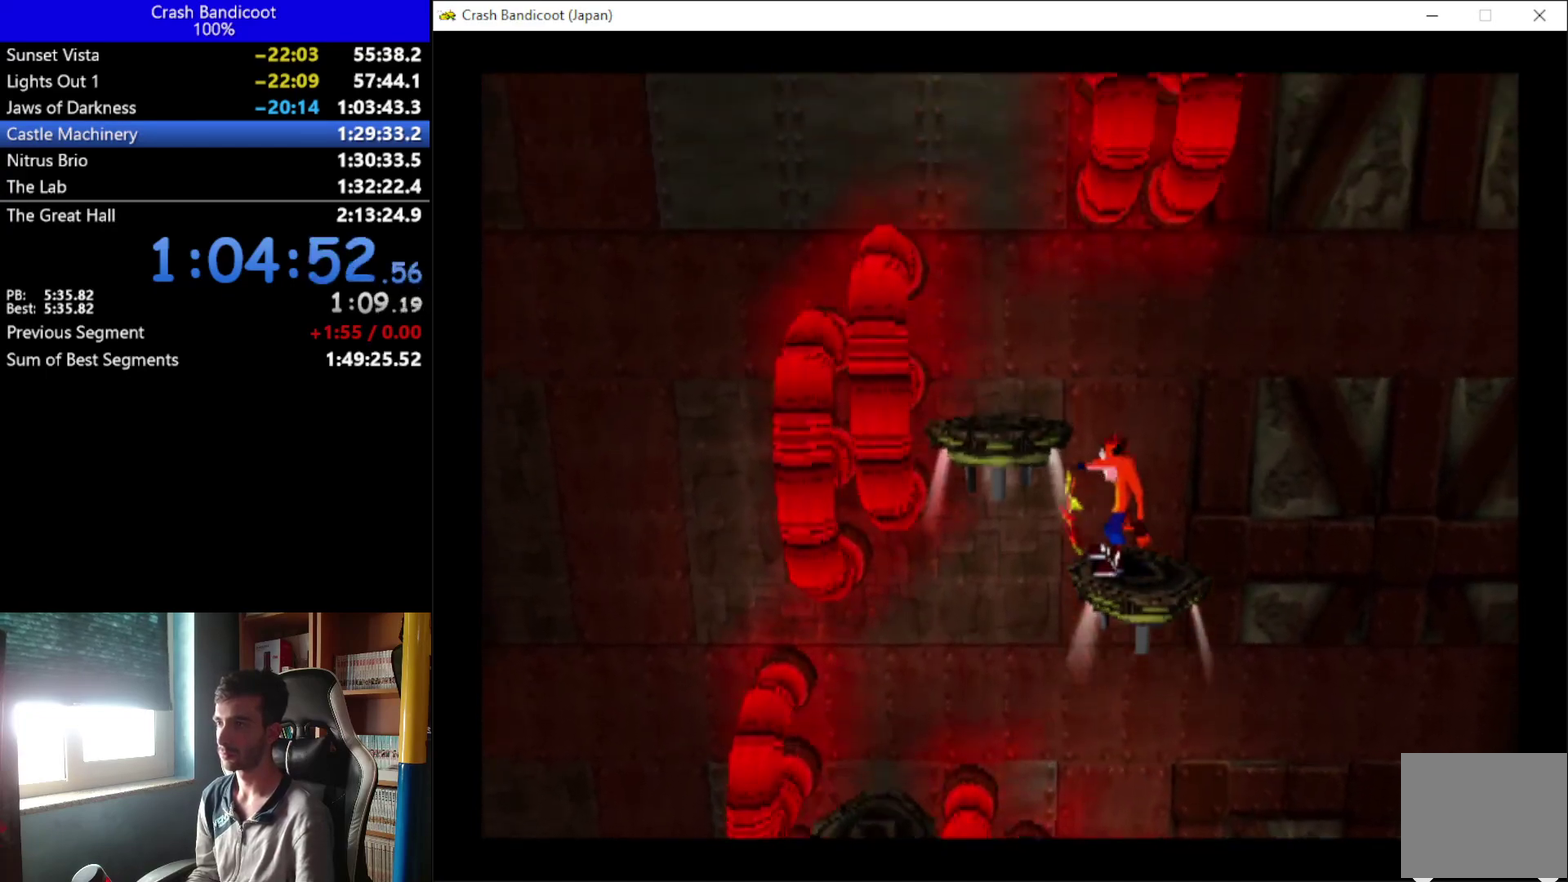
{"buttons": [], "left_stick": "center", "events": [[33, "DPAD_LEFT", "down"], [433, "DPAD_LEFT", "up"]]}
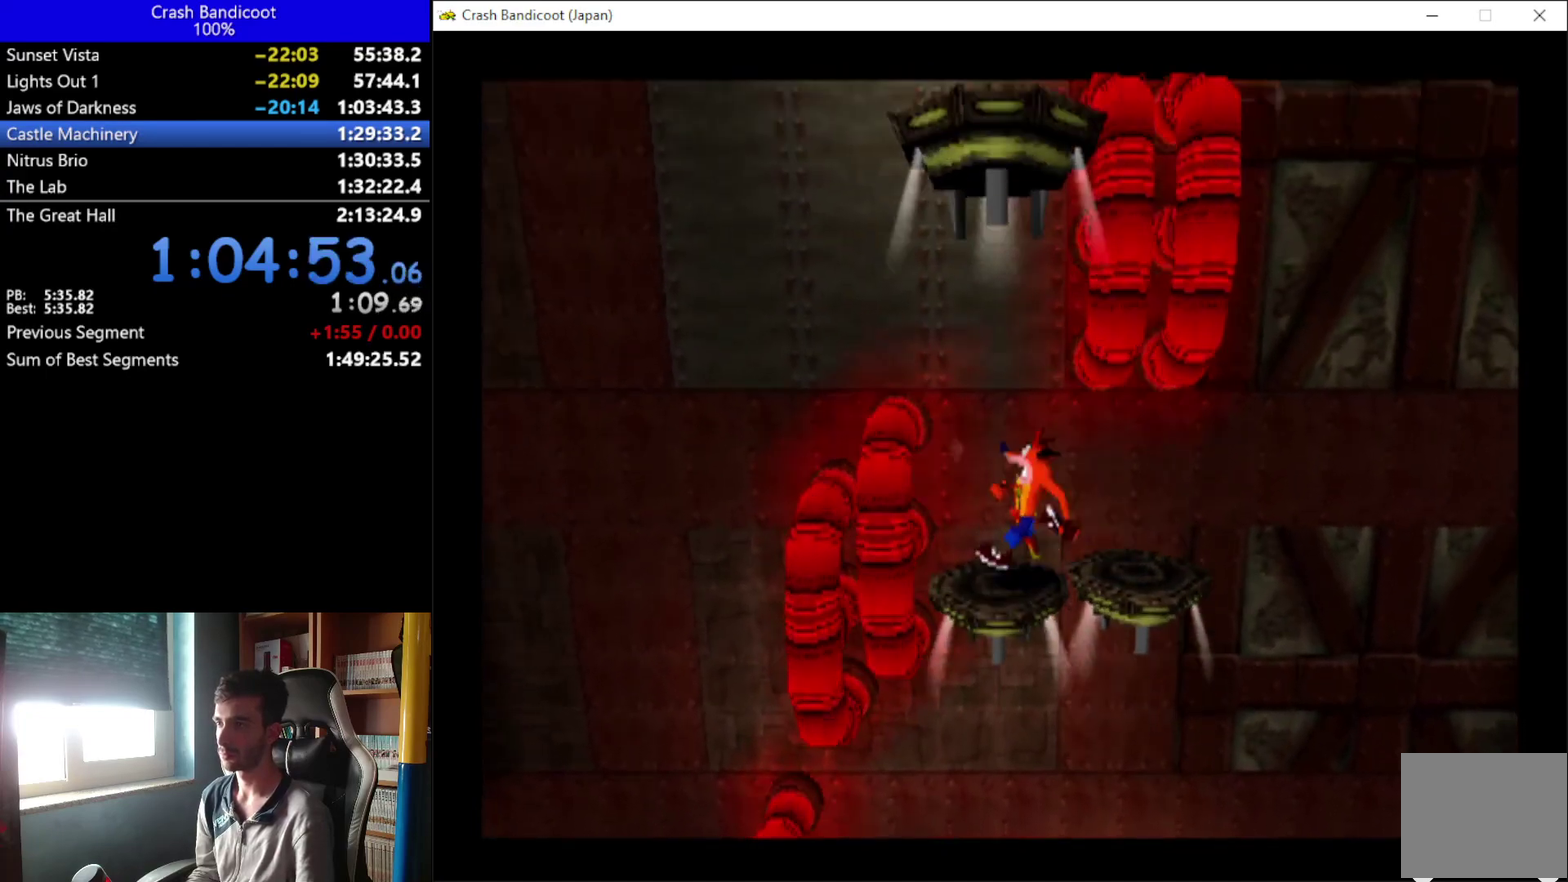
{"buttons": [], "left_stick": "center", "events": [[200, "DPAD_RIGHT", "down"], [367, "DPAD_RIGHT", "up"]]}
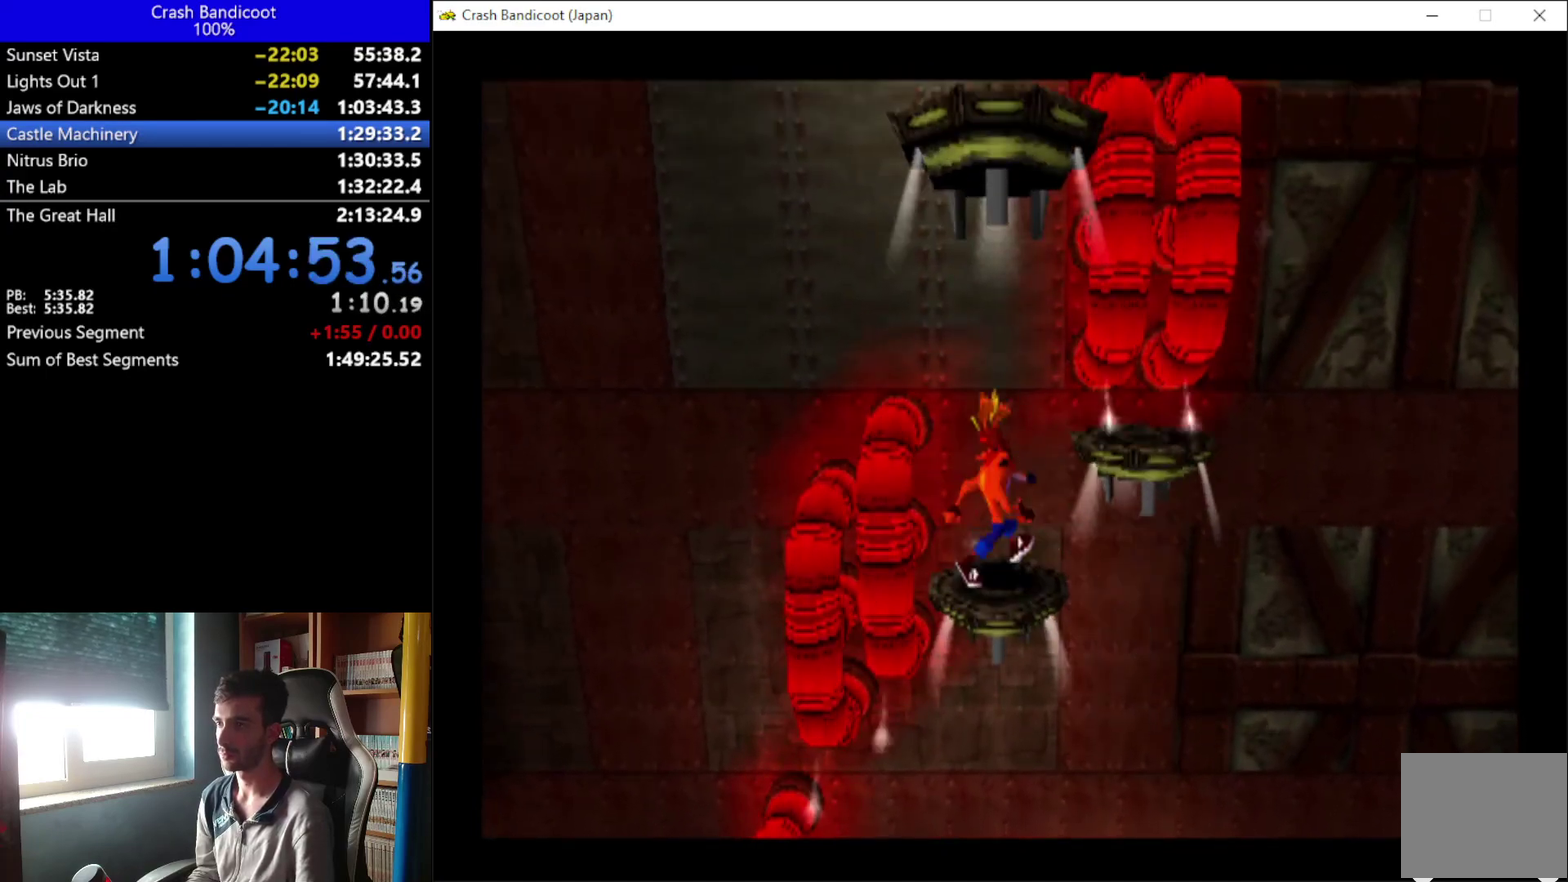
{"buttons": [], "left_stick": "center", "events": [[233, "DPAD_DOWN", "down"], [333, "DPAD_DOWN", "up"]]}
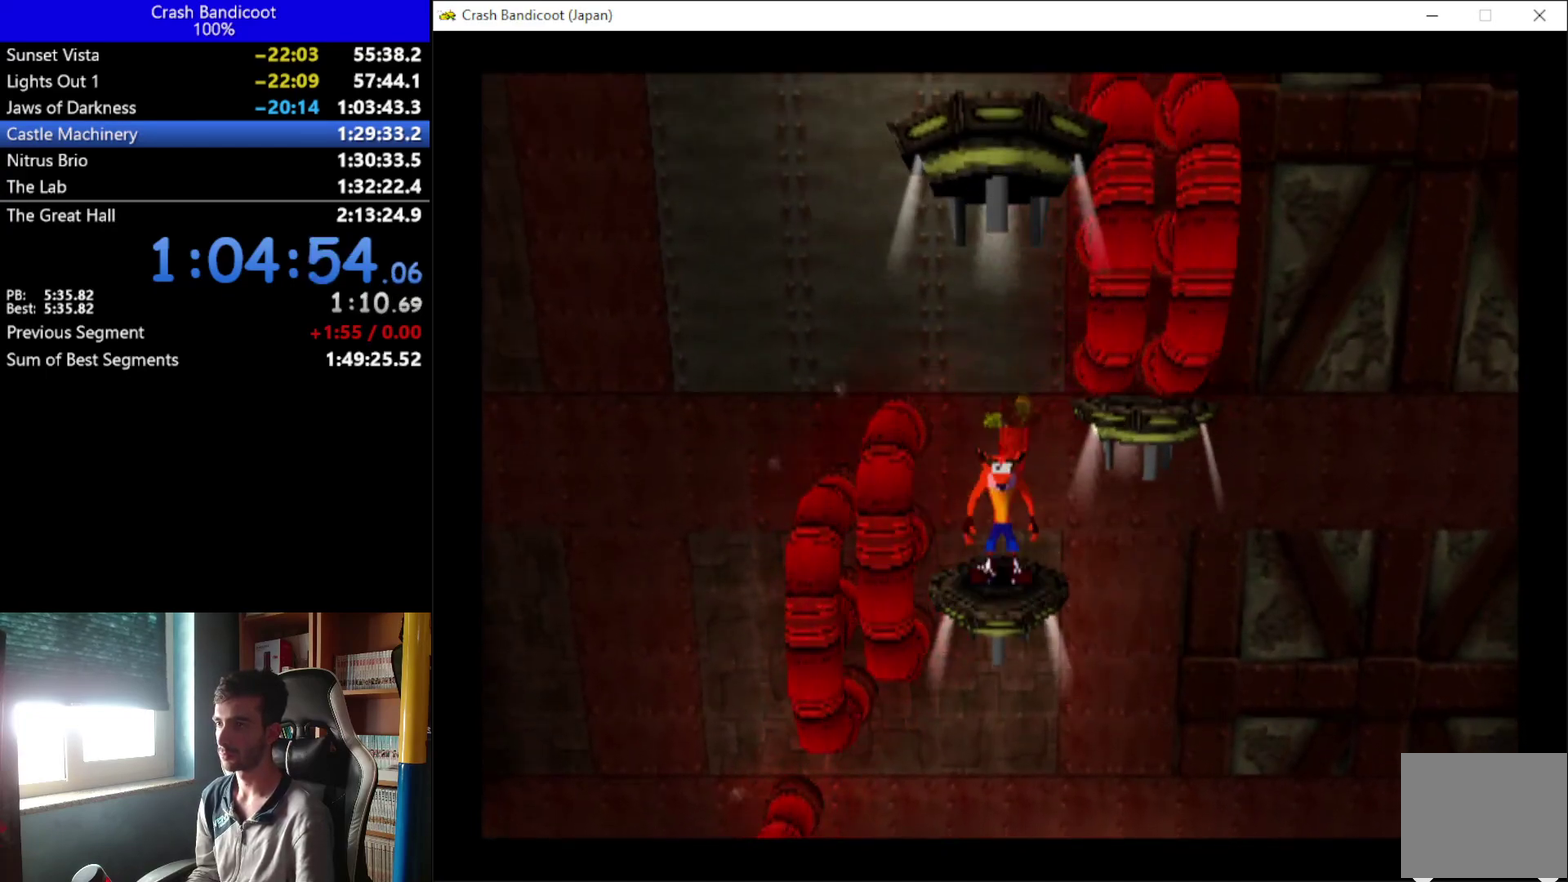
{"buttons": [], "left_stick": "center", "events": []}
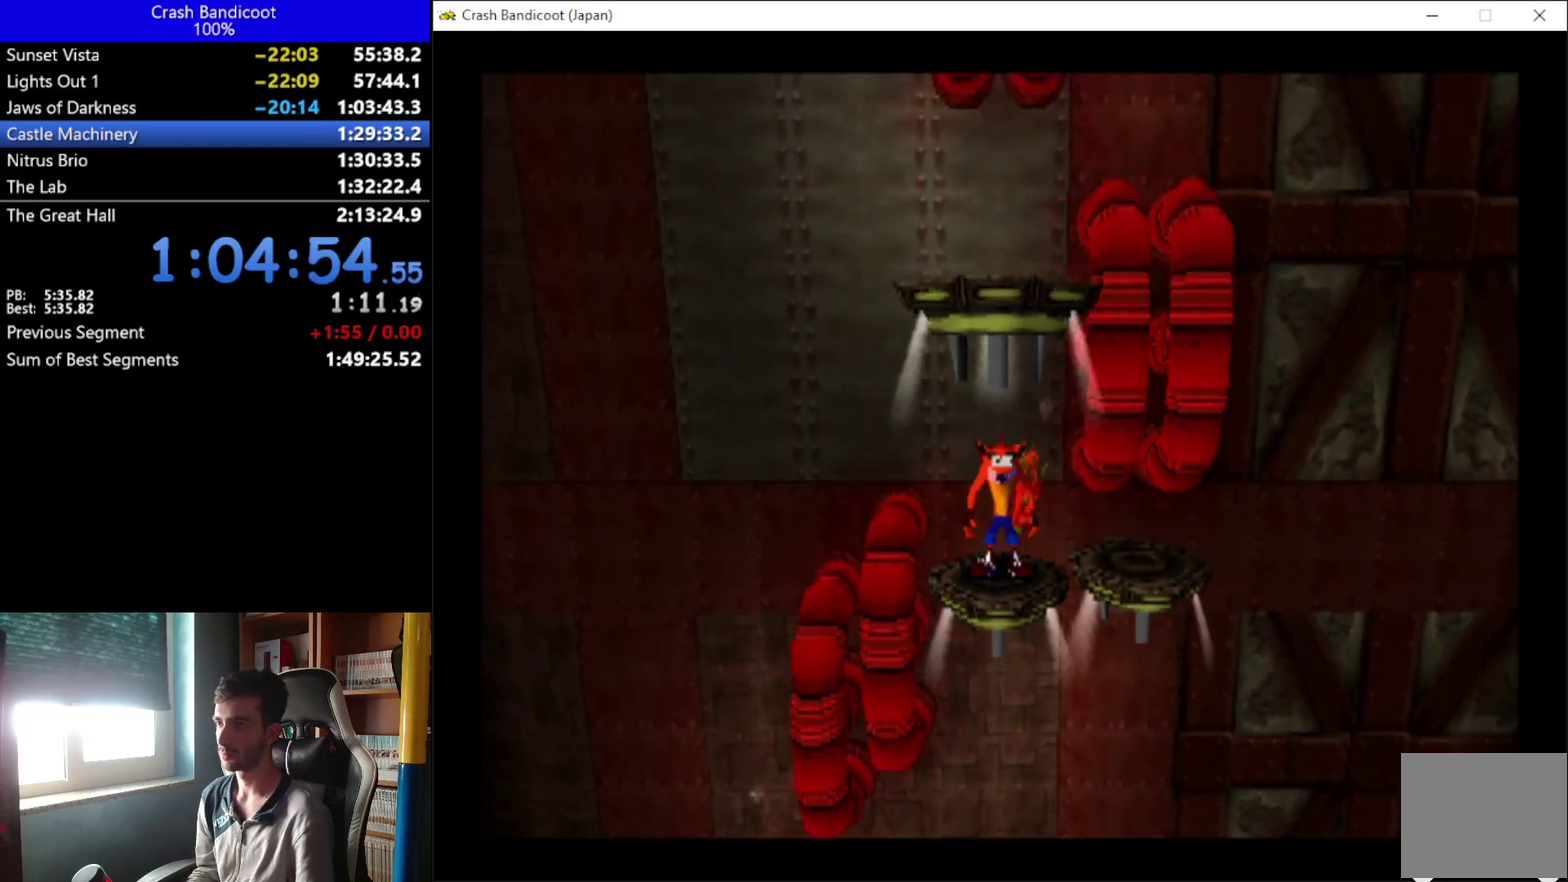
{"buttons": ["DPAD_DOWN"], "left_stick": "center", "events": [[333, "DPAD_DOWN", "down"]]}
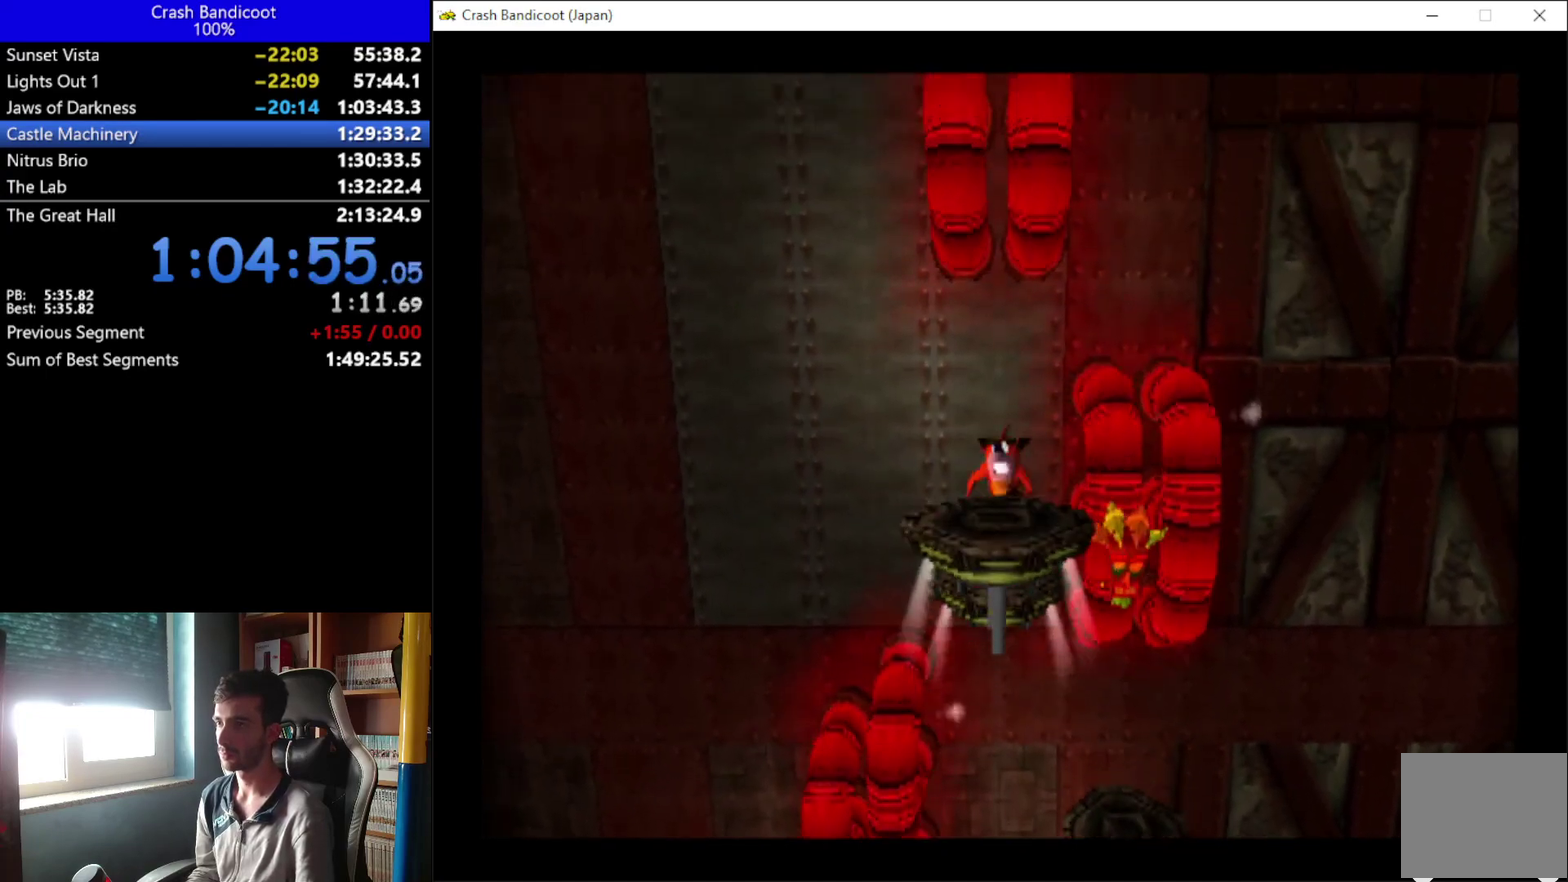
{"buttons": [], "left_stick": "center", "events": [[300, "DPAD_DOWN", "up"]]}
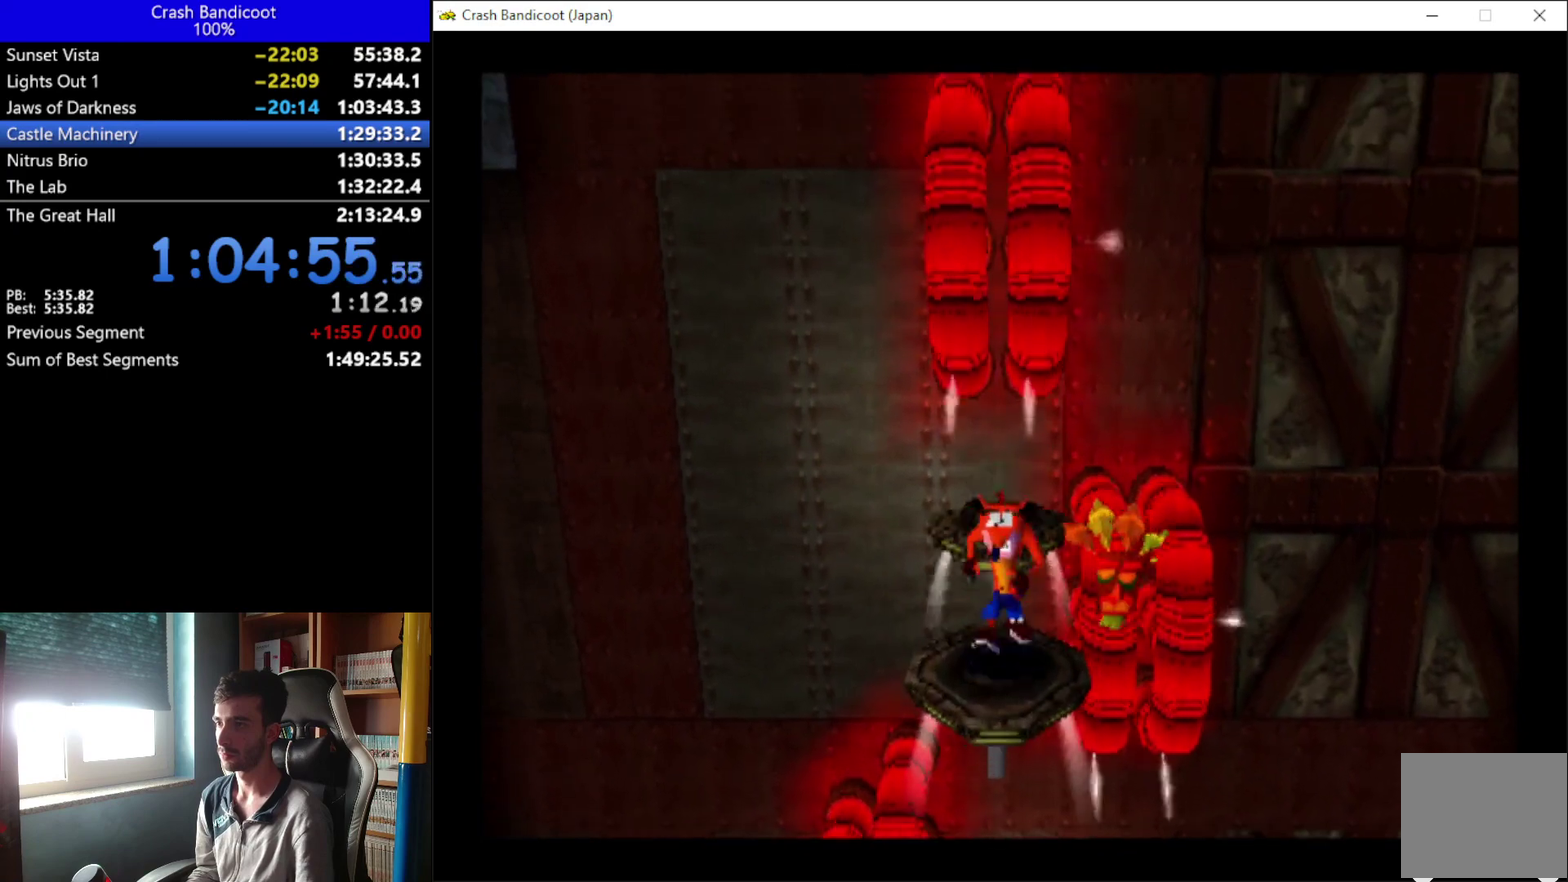
{"buttons": [], "left_stick": "center", "events": []}
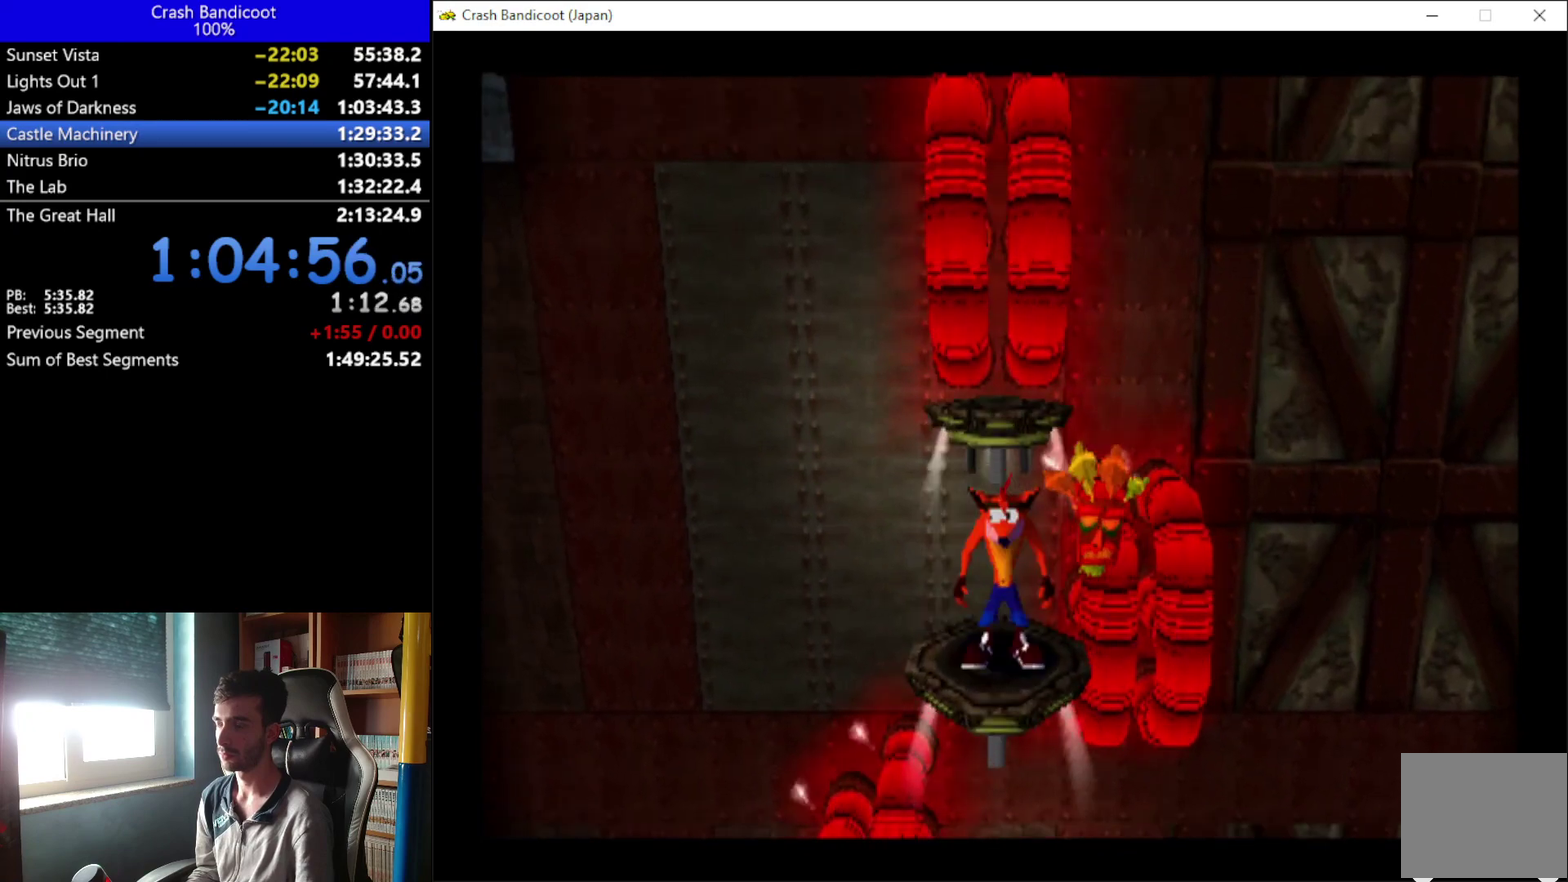
{"buttons": [], "left_stick": "center", "events": []}
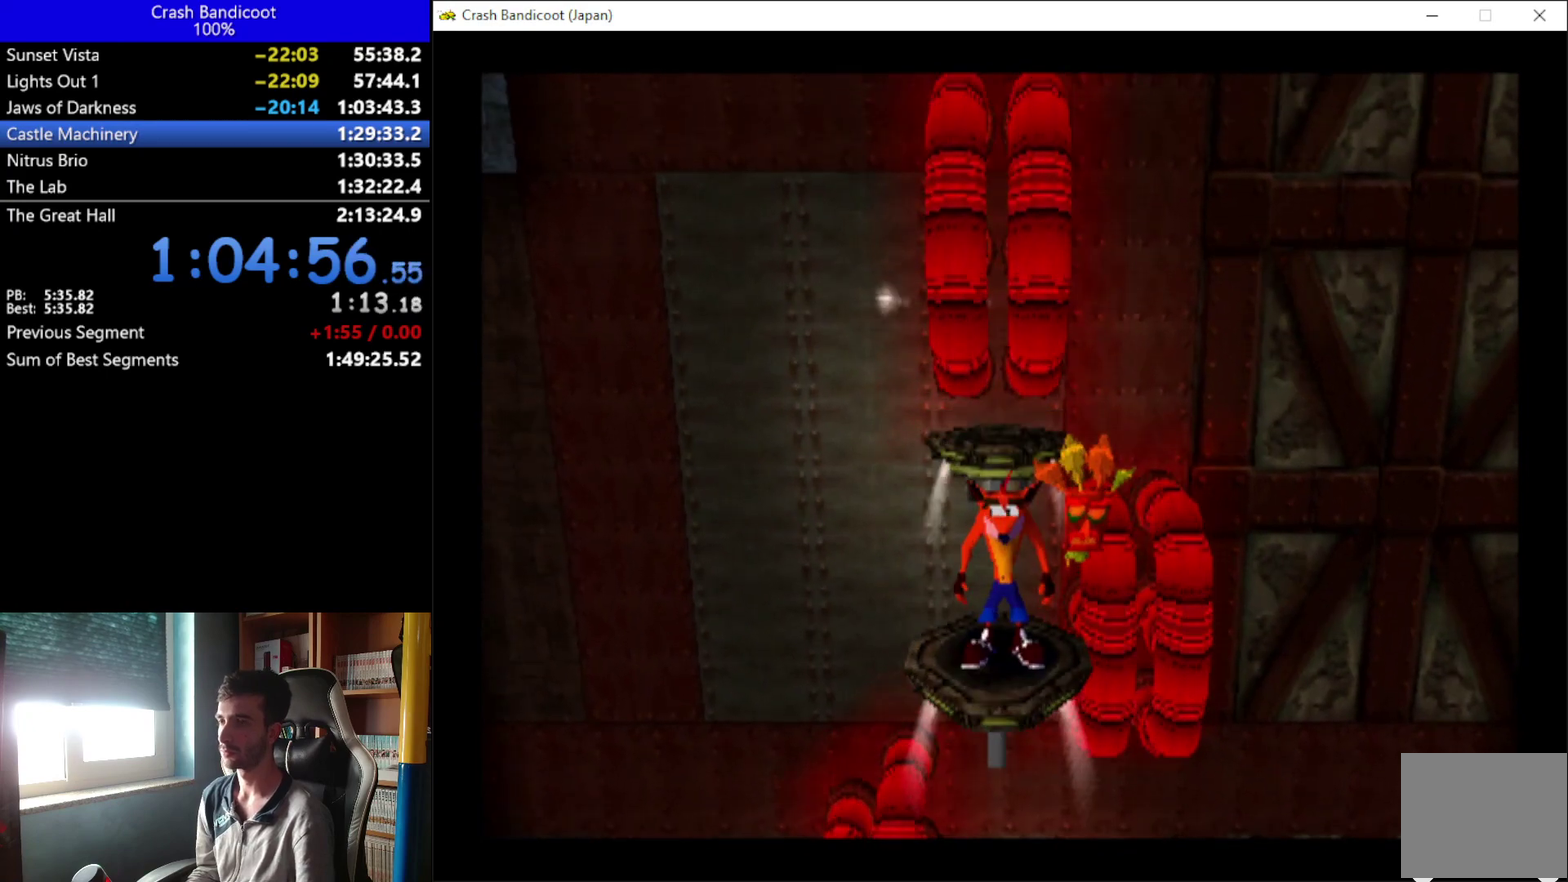
{"buttons": [], "left_stick": "center", "events": []}
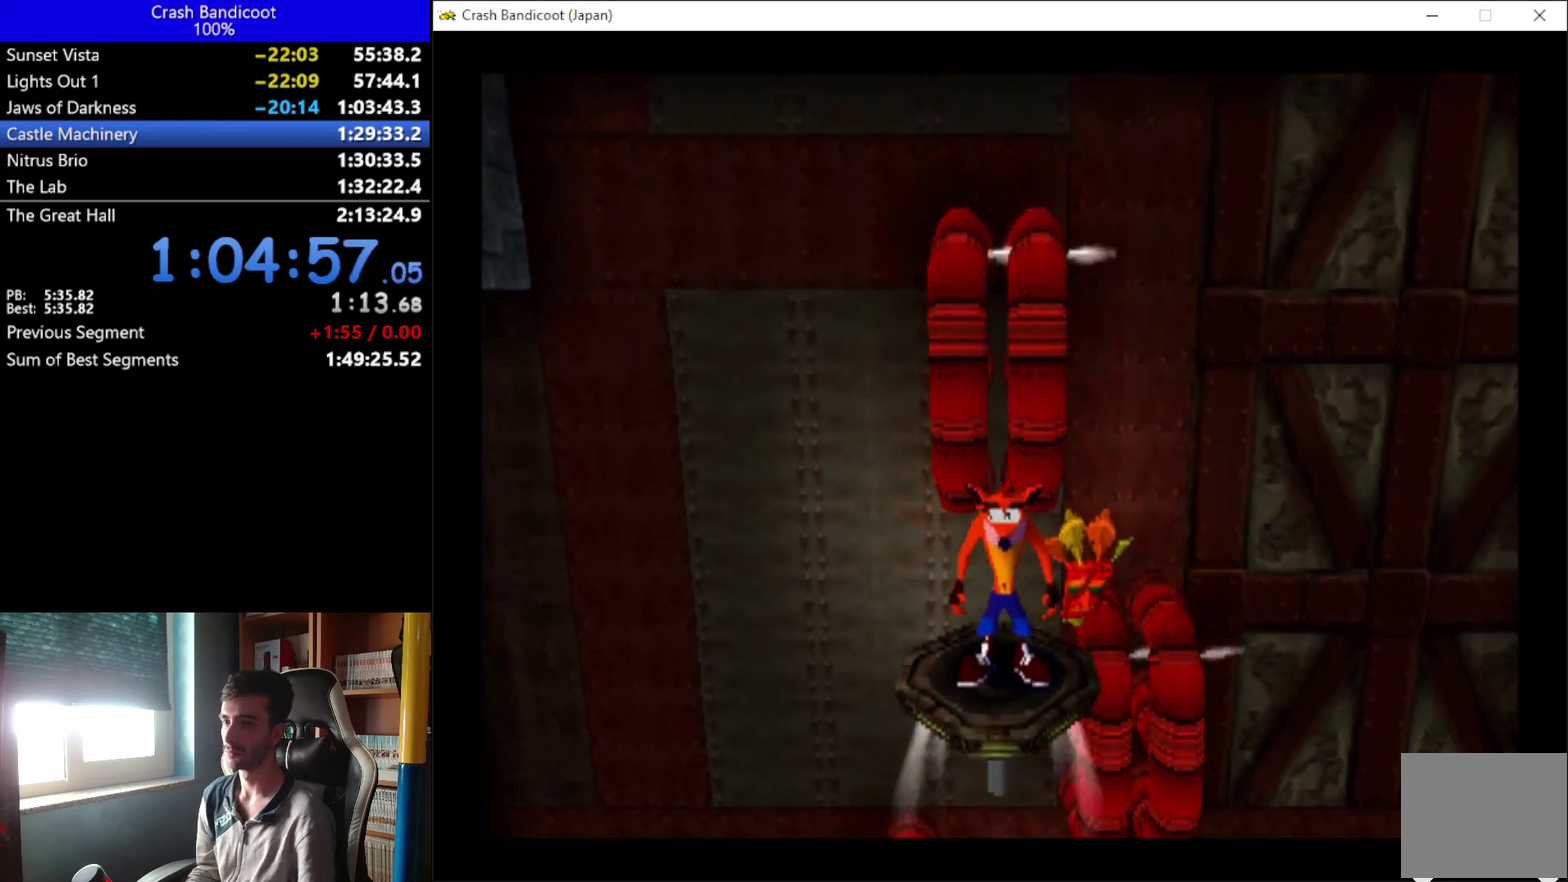
{"buttons": [], "left_stick": "center", "events": []}
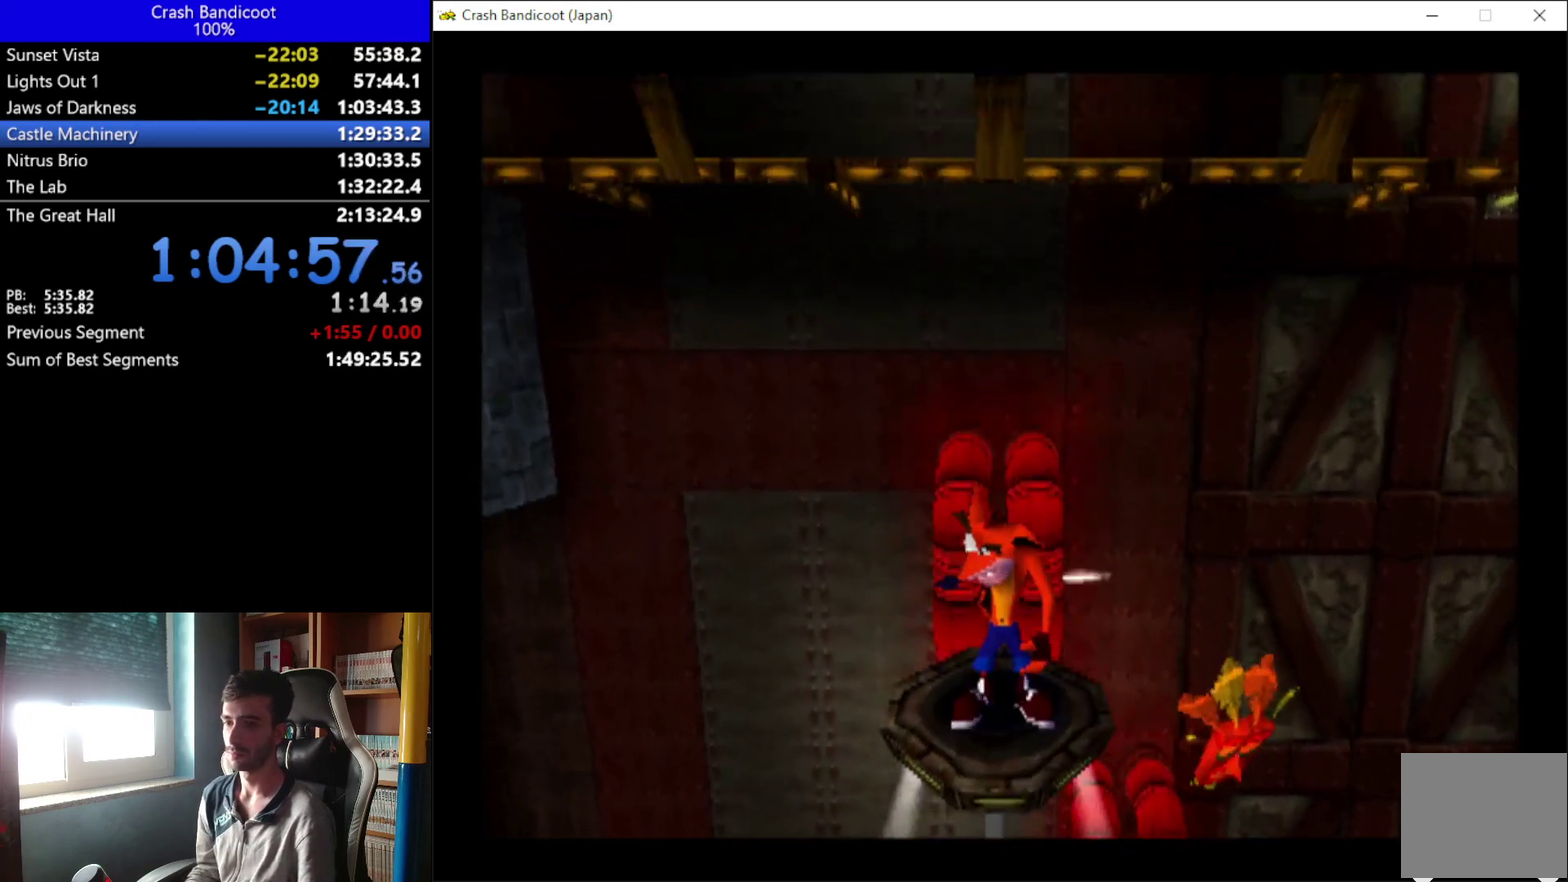
{"buttons": [], "left_stick": "center", "events": []}